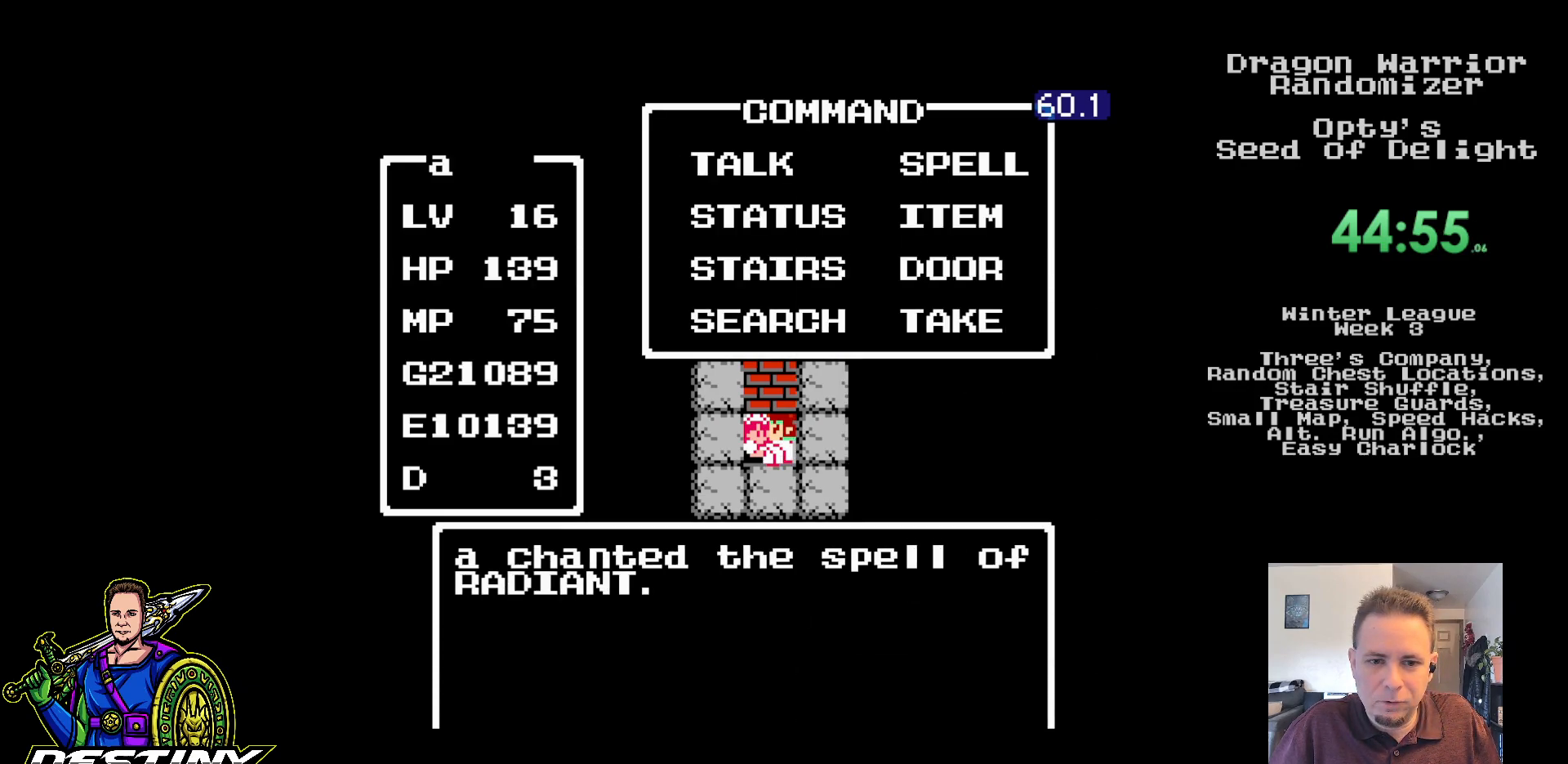
Gameplay with a controller (Nintendo layout); each line is a JSON object with the inputs held at the frame after it. "events" lists button and stick changes between this image and that frame as [ms after this image, input, new state], when the widget could be followed in between. Not read: L3 R3.
{"buttons": [], "events": []}
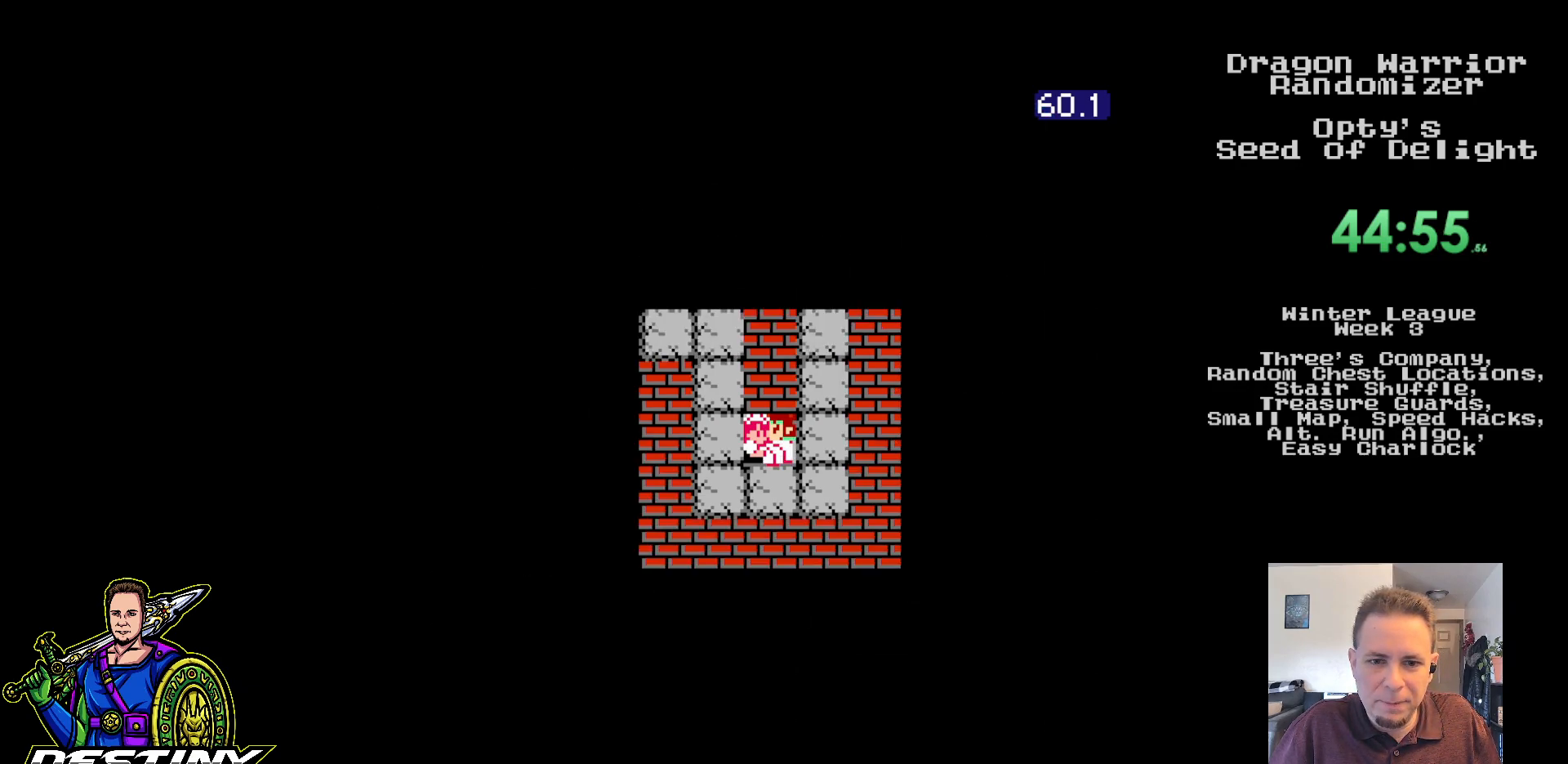
{"buttons": [], "events": []}
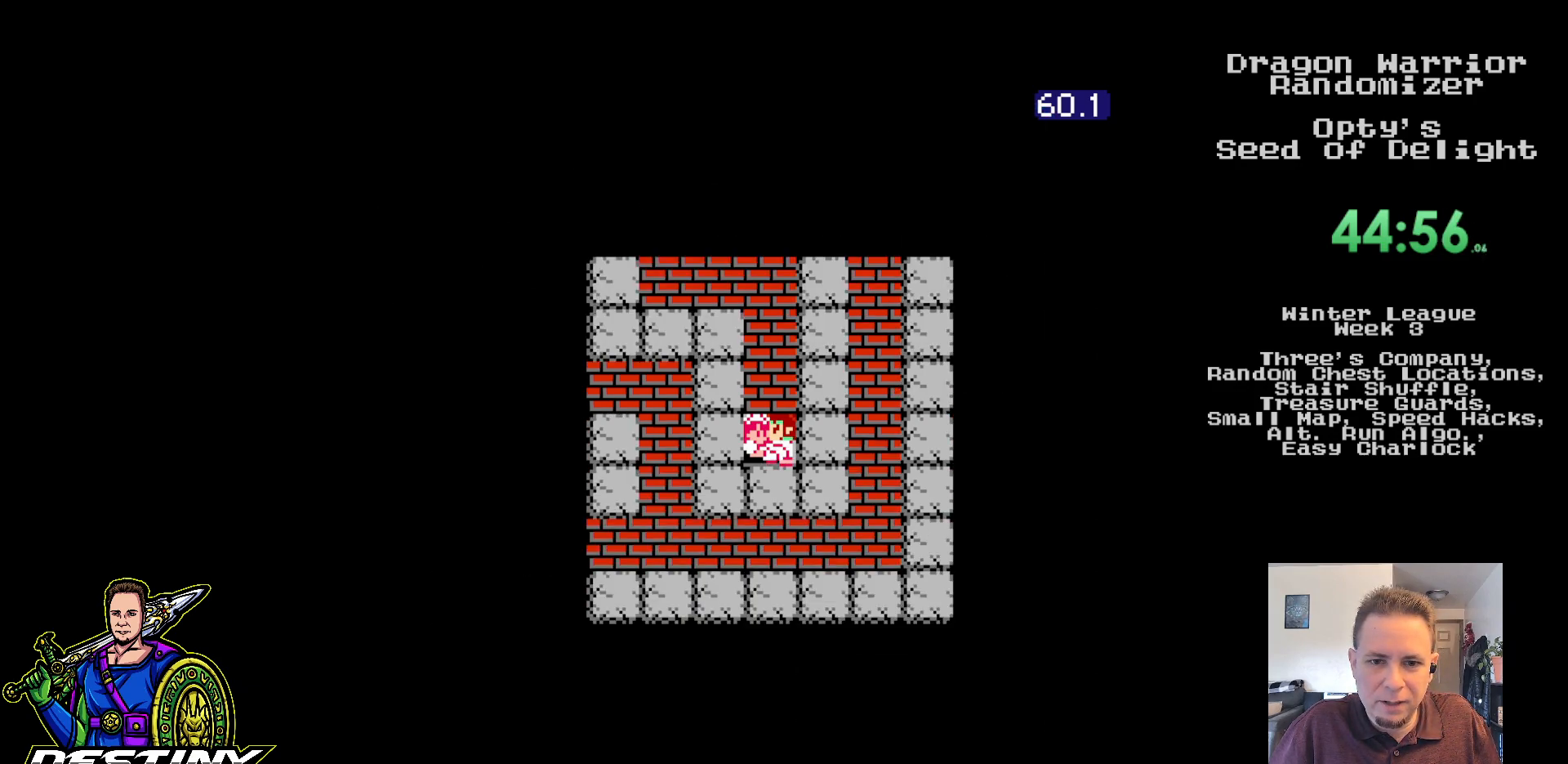
{"buttons": ["DPAD_UP"], "events": [[183, "DPAD_UP", "down"]]}
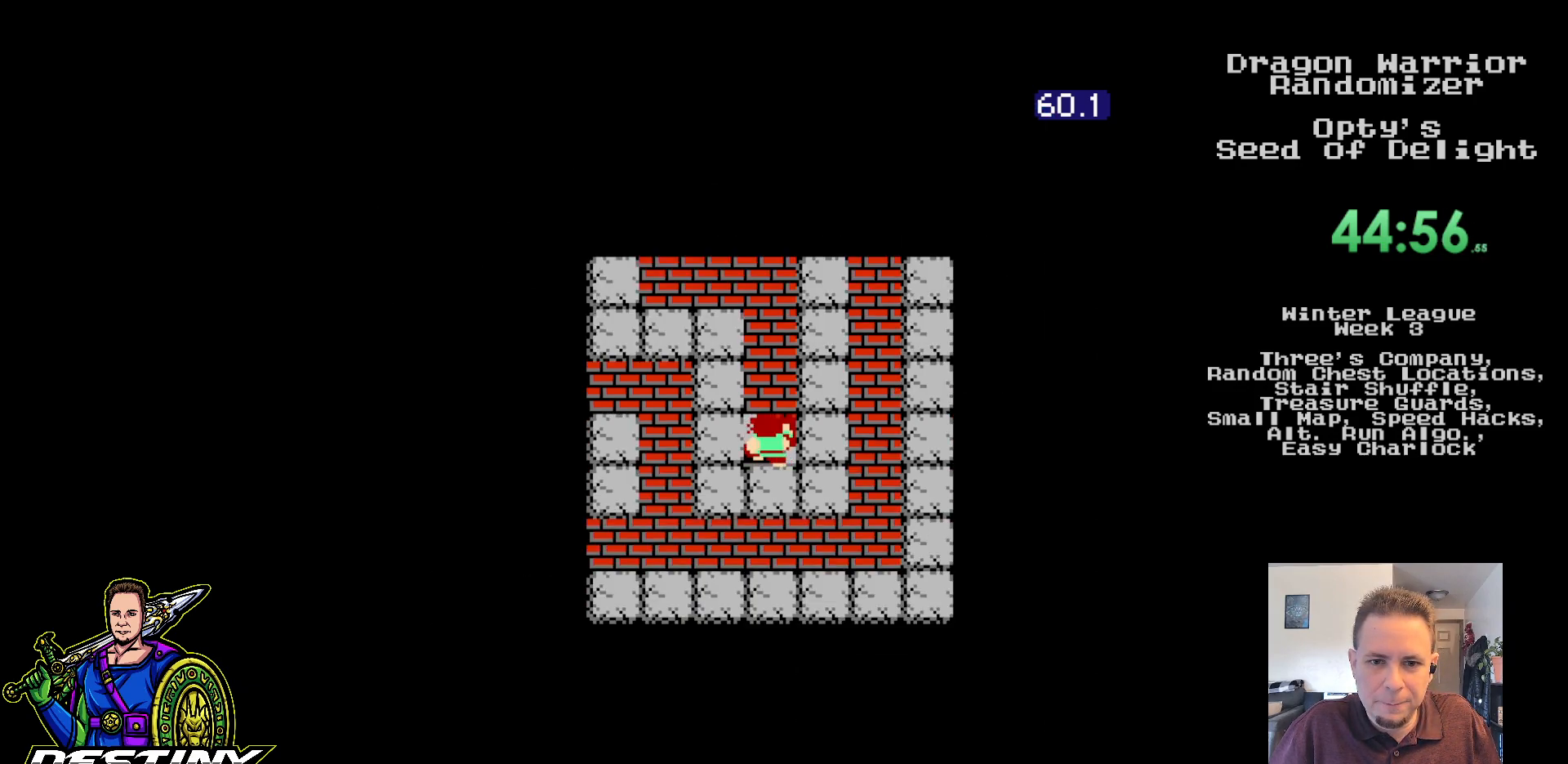
{"buttons": ["DPAD_UP"], "events": []}
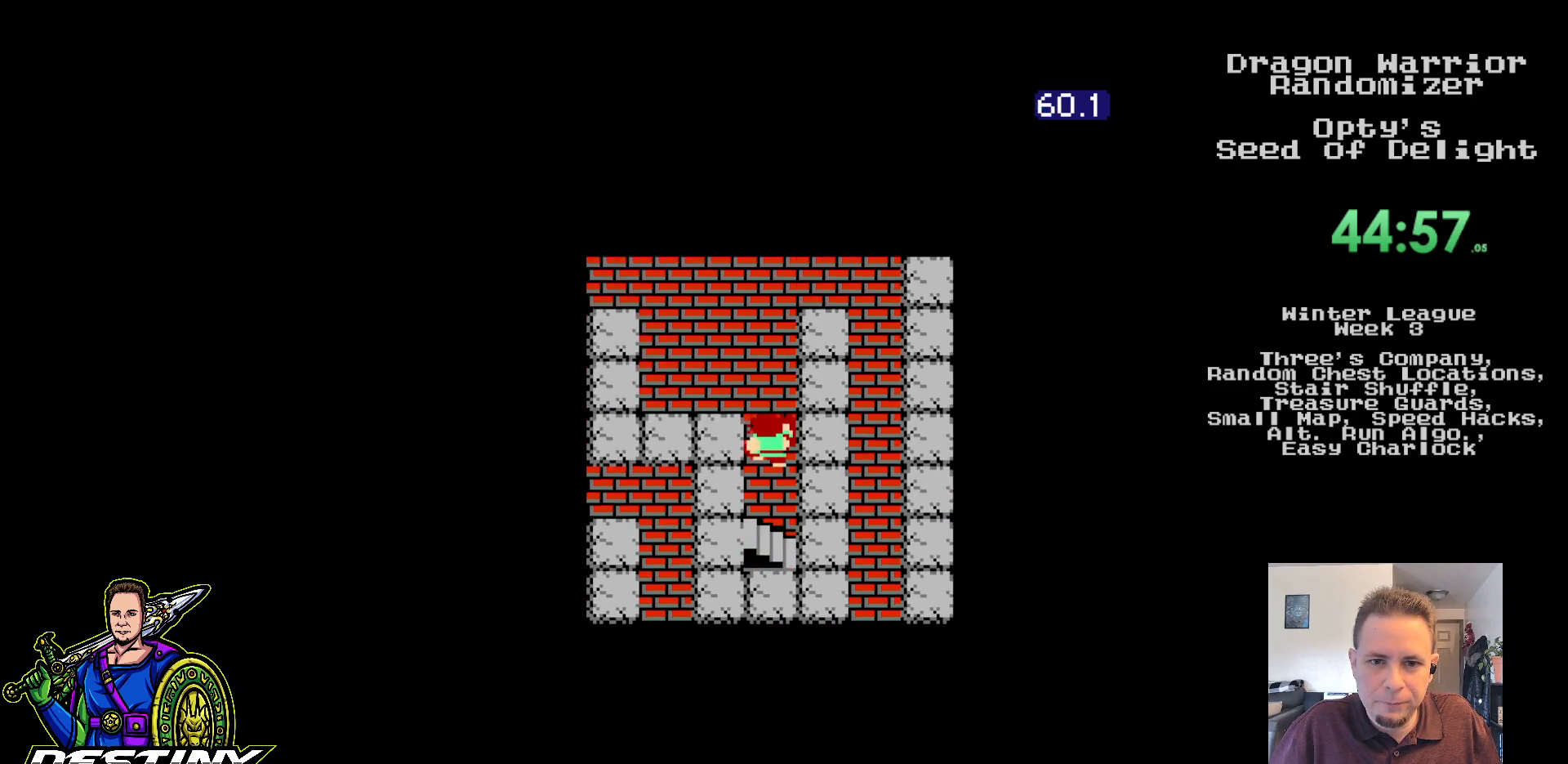
{"buttons": [], "events": [[467, "DPAD_UP", "up"]]}
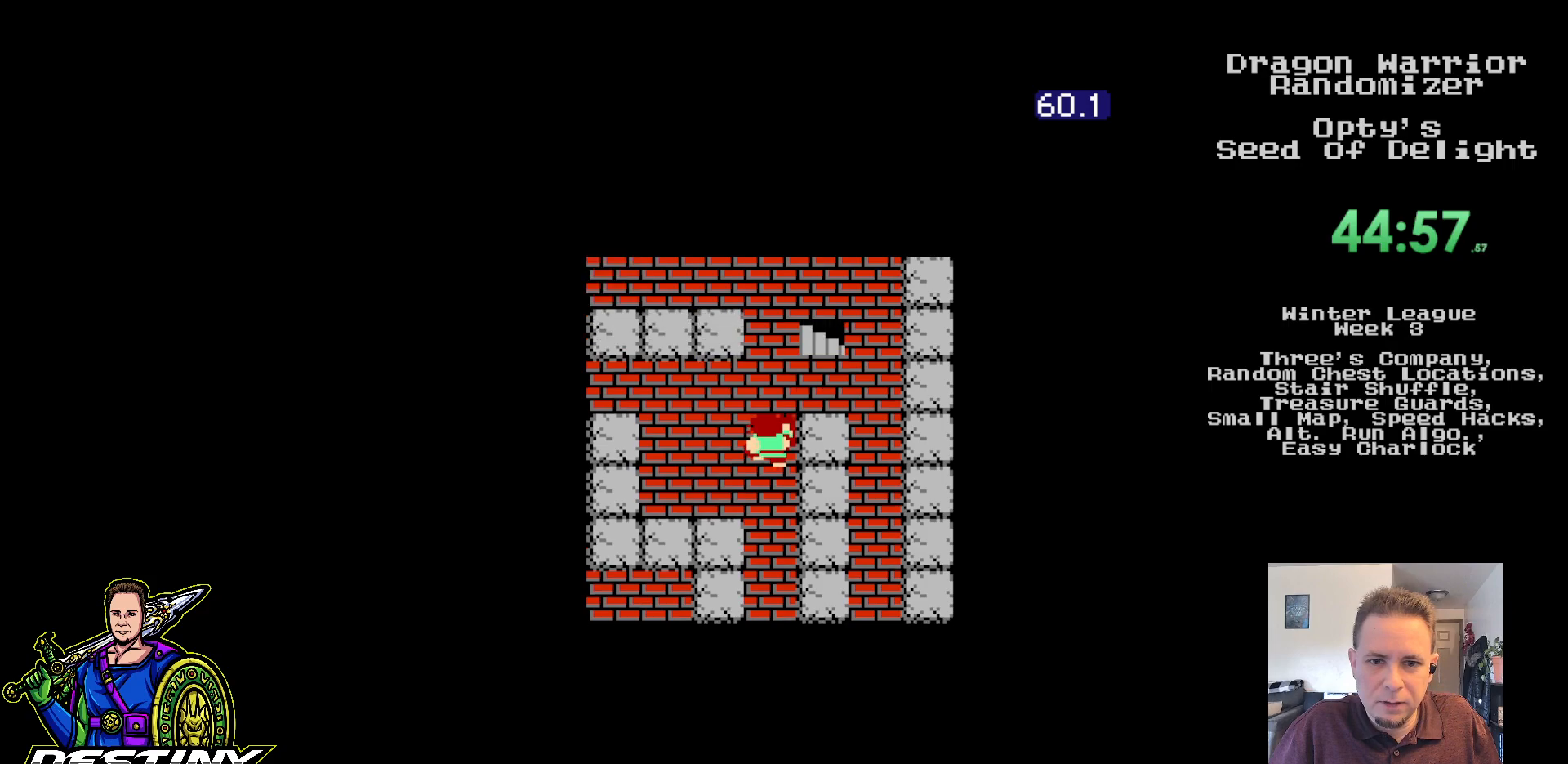
{"buttons": [], "events": []}
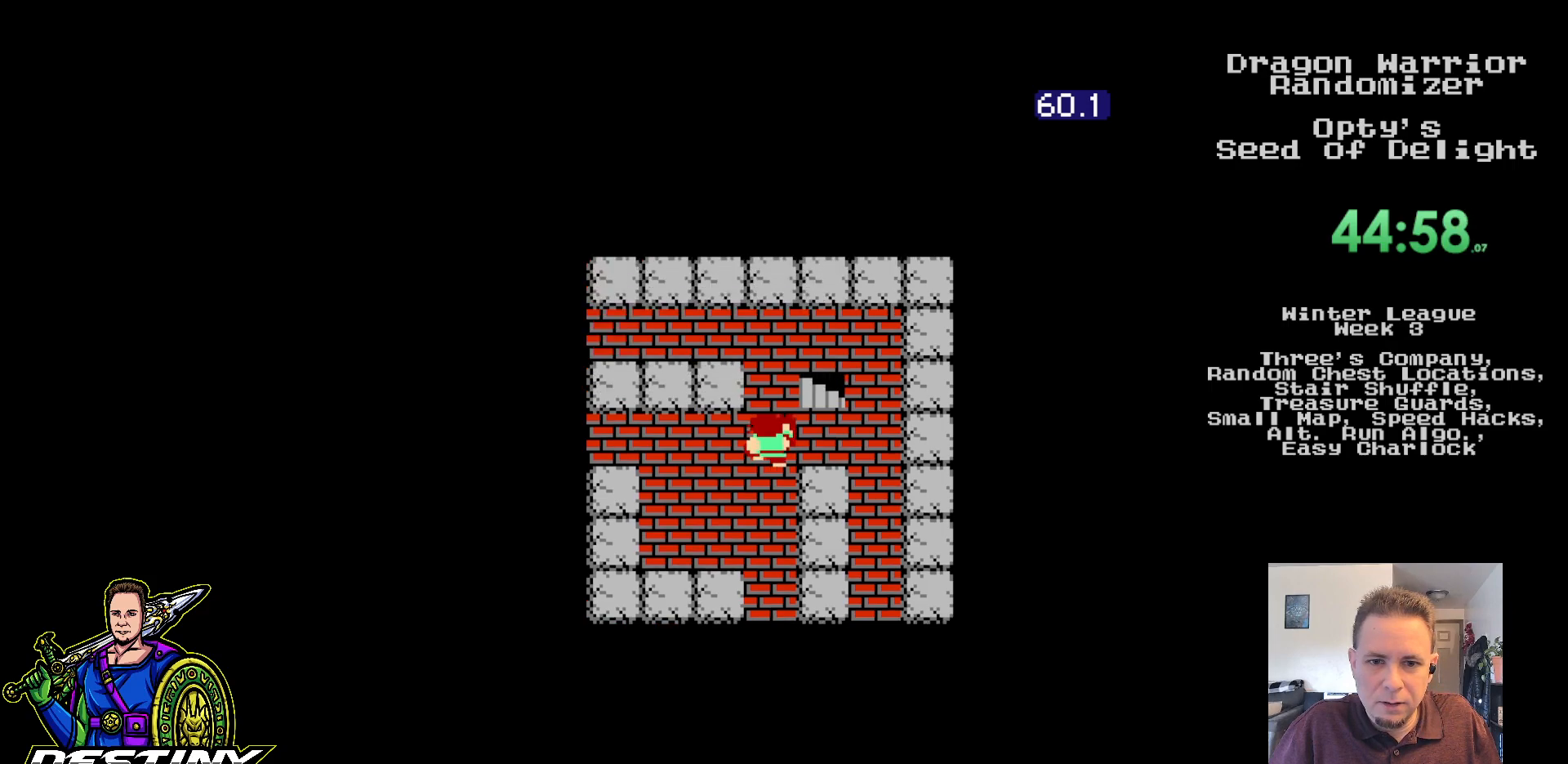
{"buttons": ["DPAD_LEFT"], "events": [[217, "DPAD_LEFT", "down"]]}
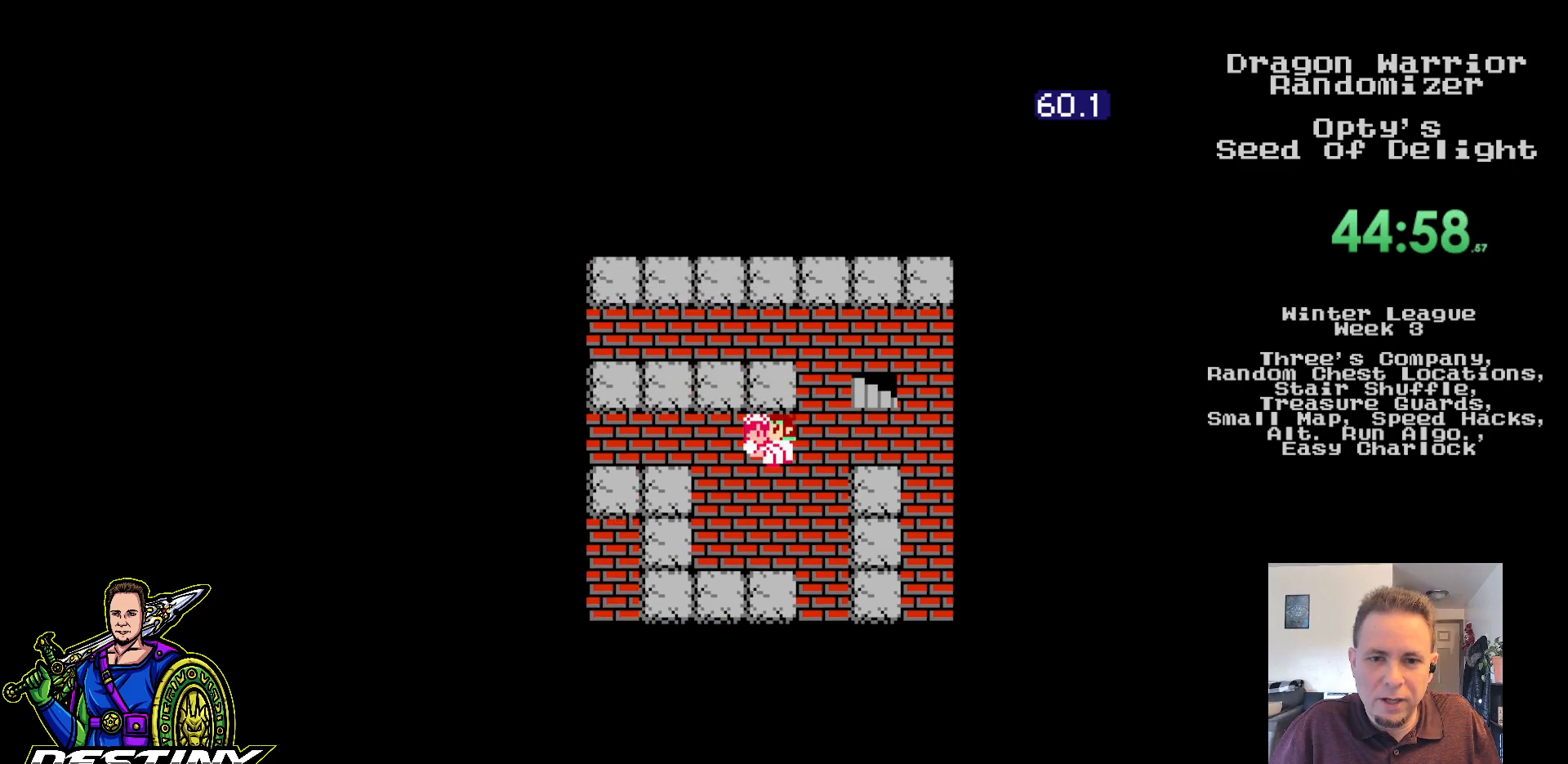
{"buttons": [], "events": [[450, "DPAD_LEFT", "up"]]}
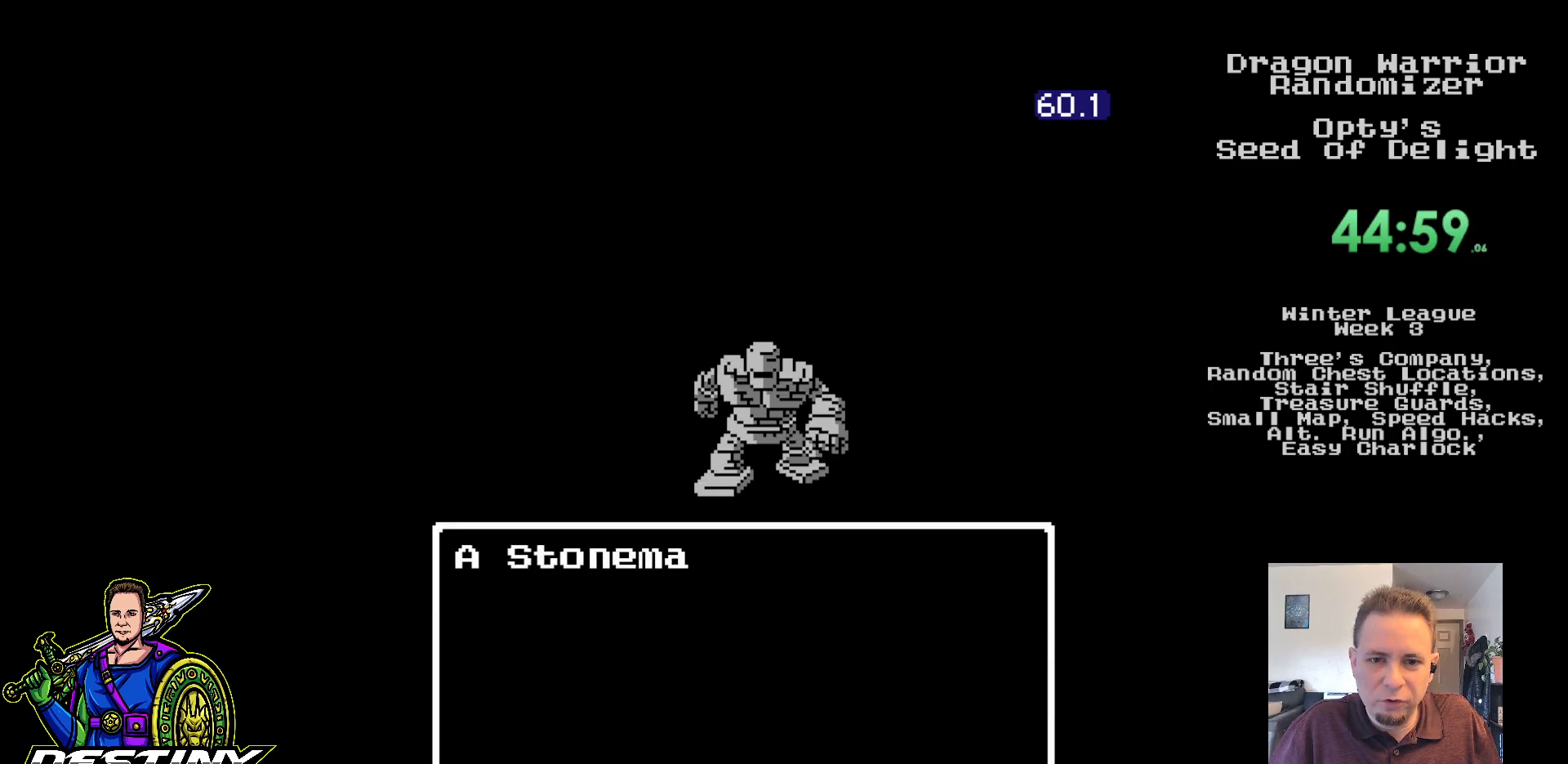
{"buttons": [], "events": []}
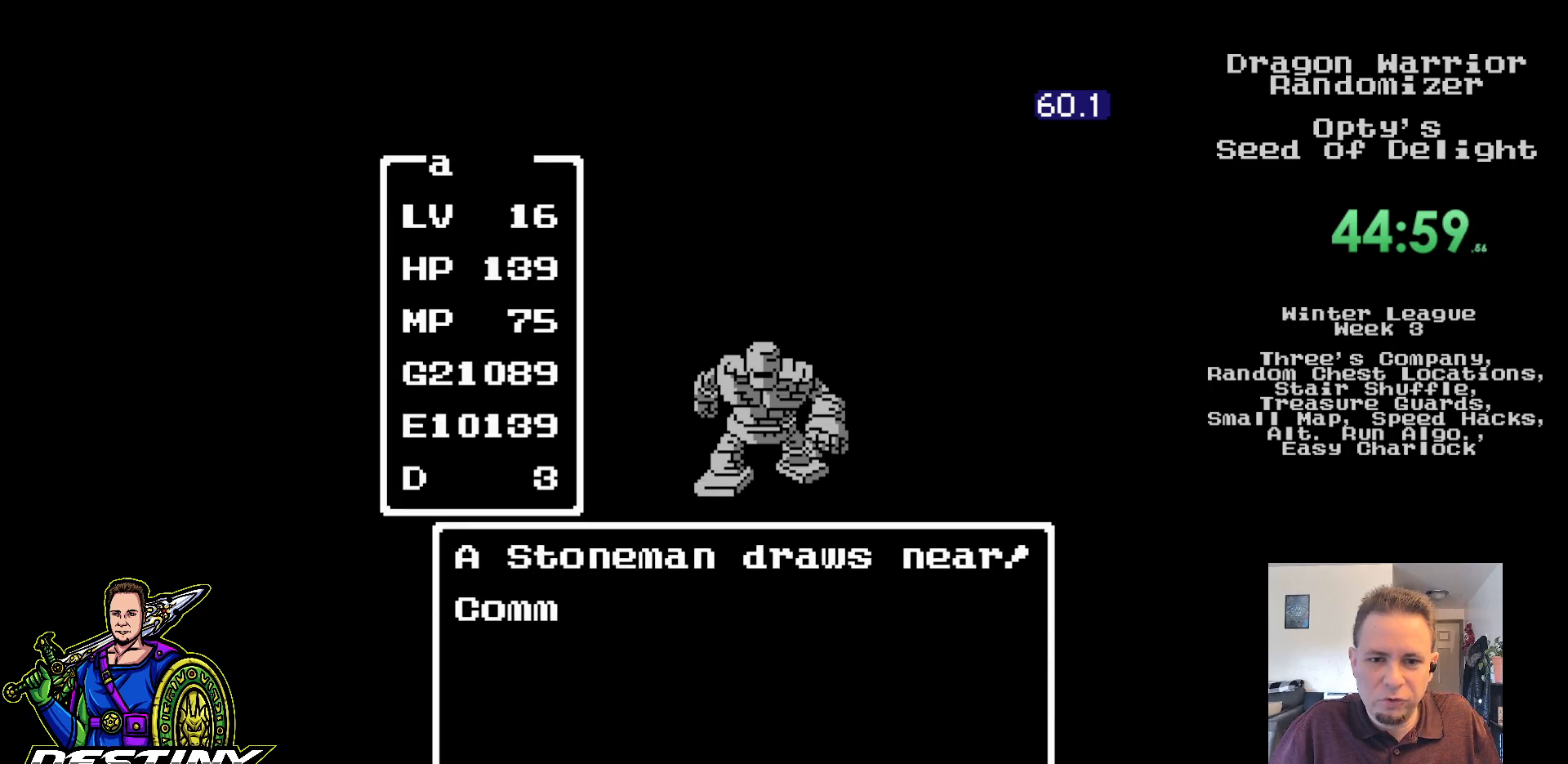
{"buttons": [], "events": [[383, "DPAD_DOWN", "down"], [500, "DPAD_DOWN", "up"]]}
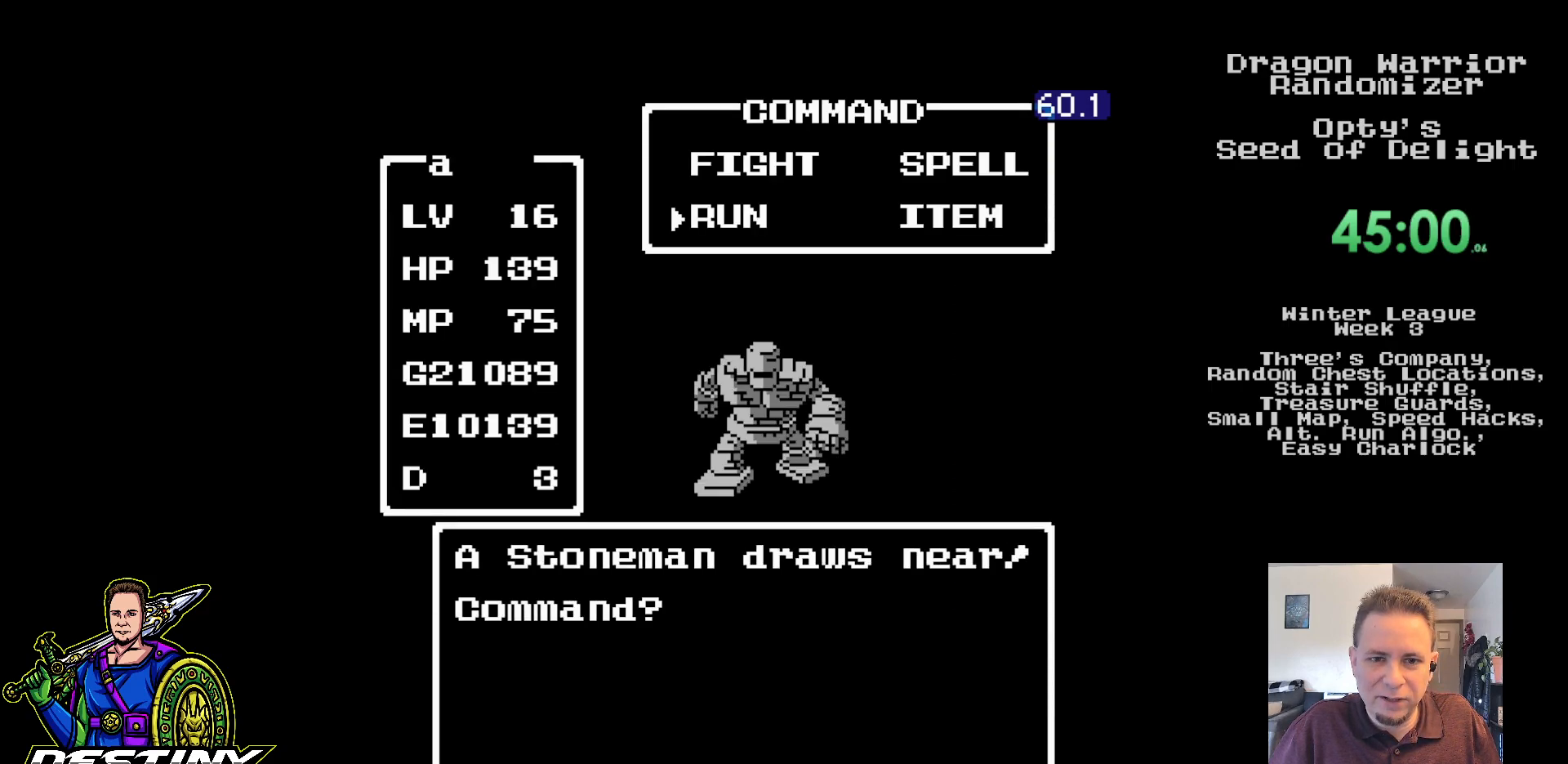
{"buttons": [], "events": [[17, "A", "down"], [167, "A", "up"]]}
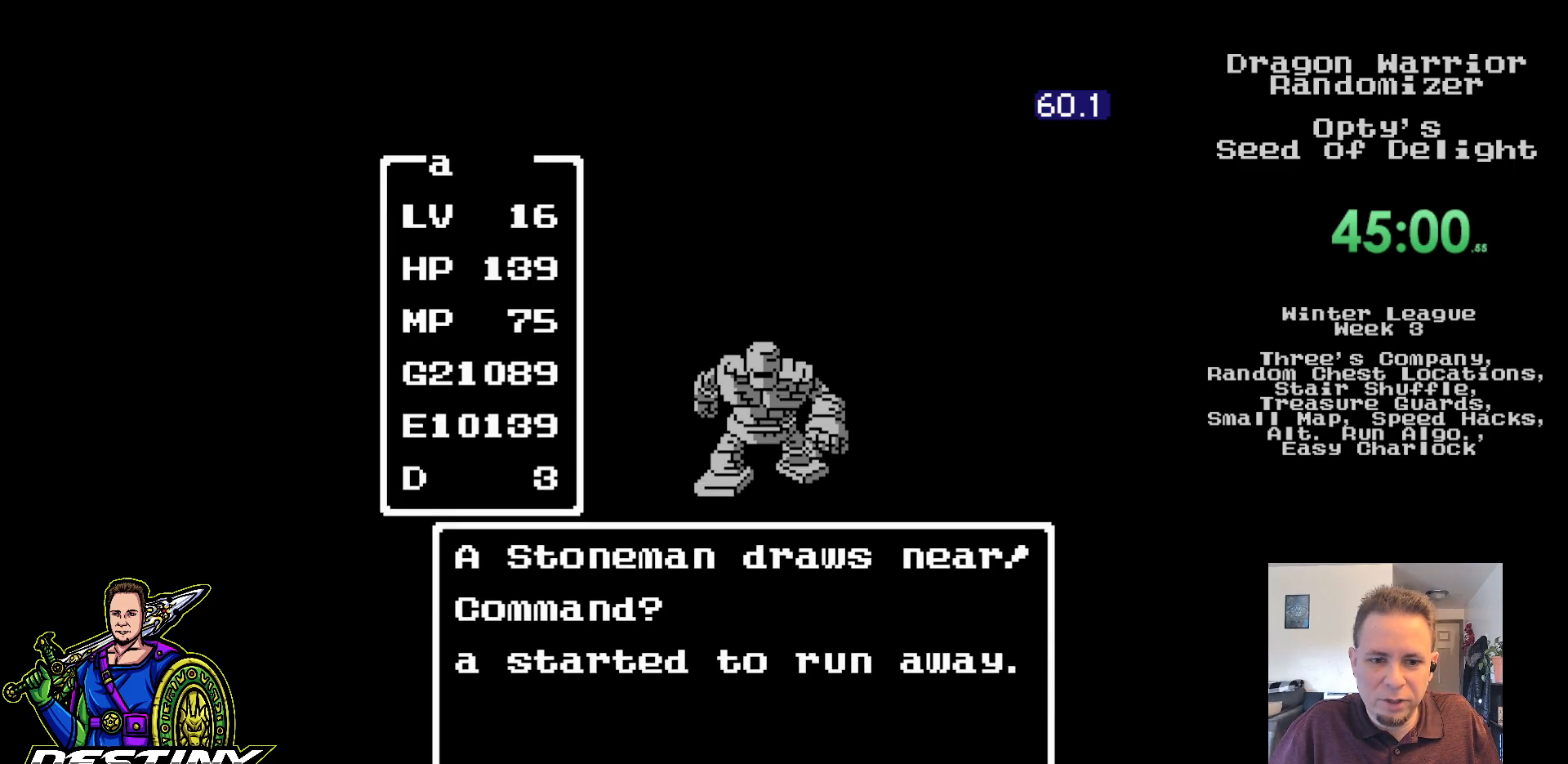
{"buttons": ["DPAD_LEFT"], "events": [[200, "DPAD_LEFT", "down"]]}
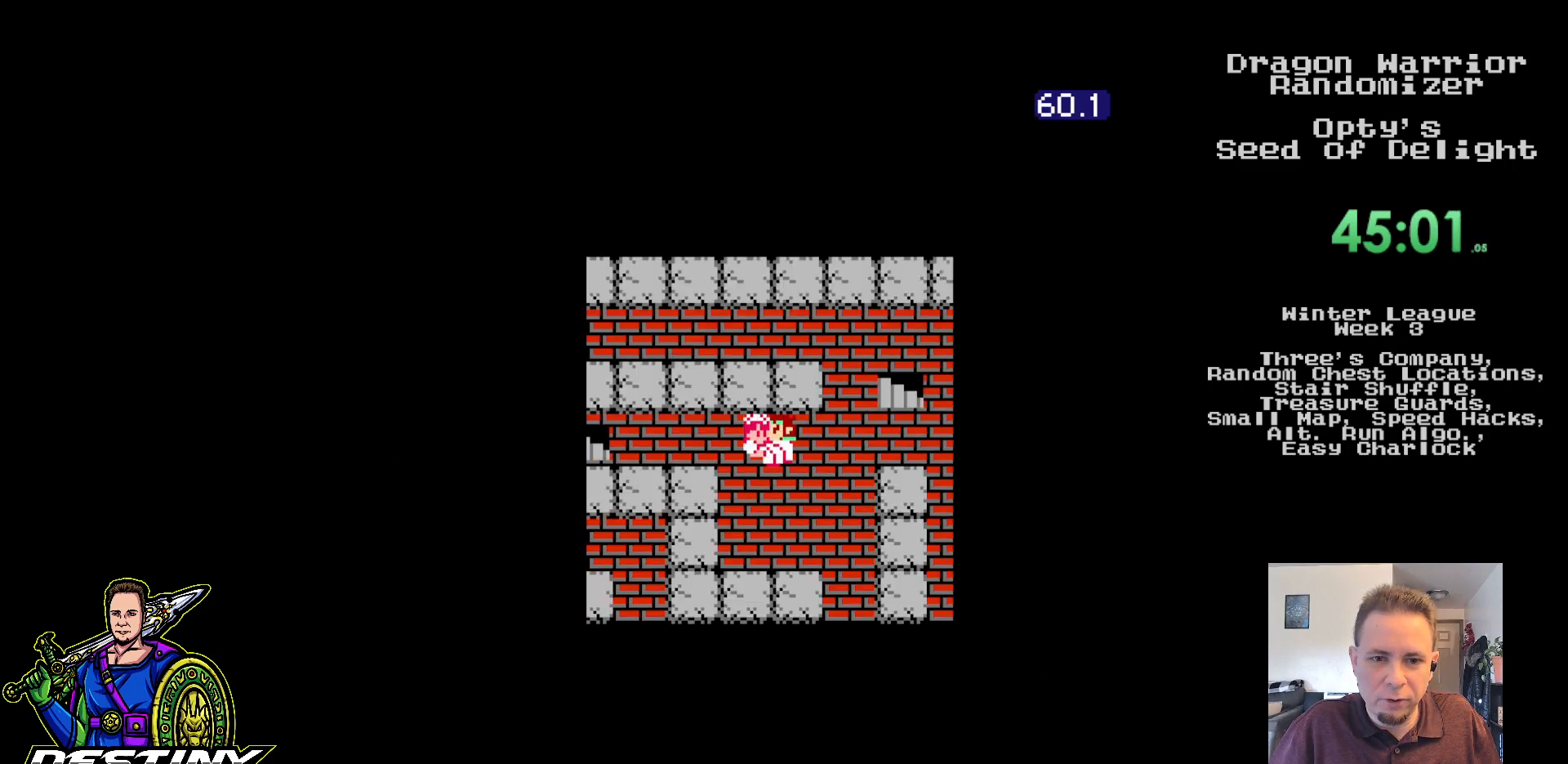
{"buttons": ["DPAD_LEFT"], "events": []}
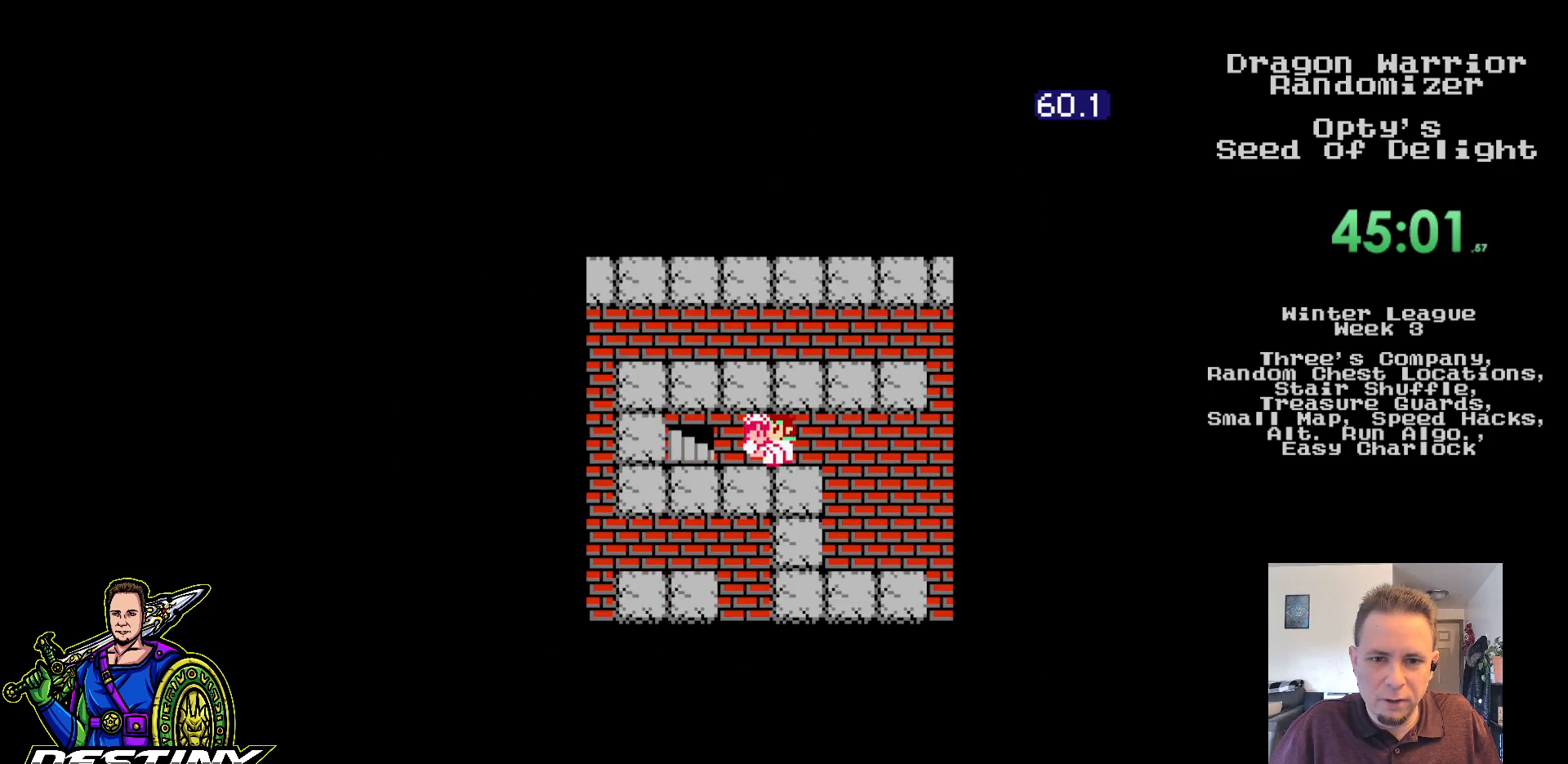
{"buttons": [], "events": [[250, "A", "down"], [367, "DPAD_LEFT", "up"], [467, "A", "up"]]}
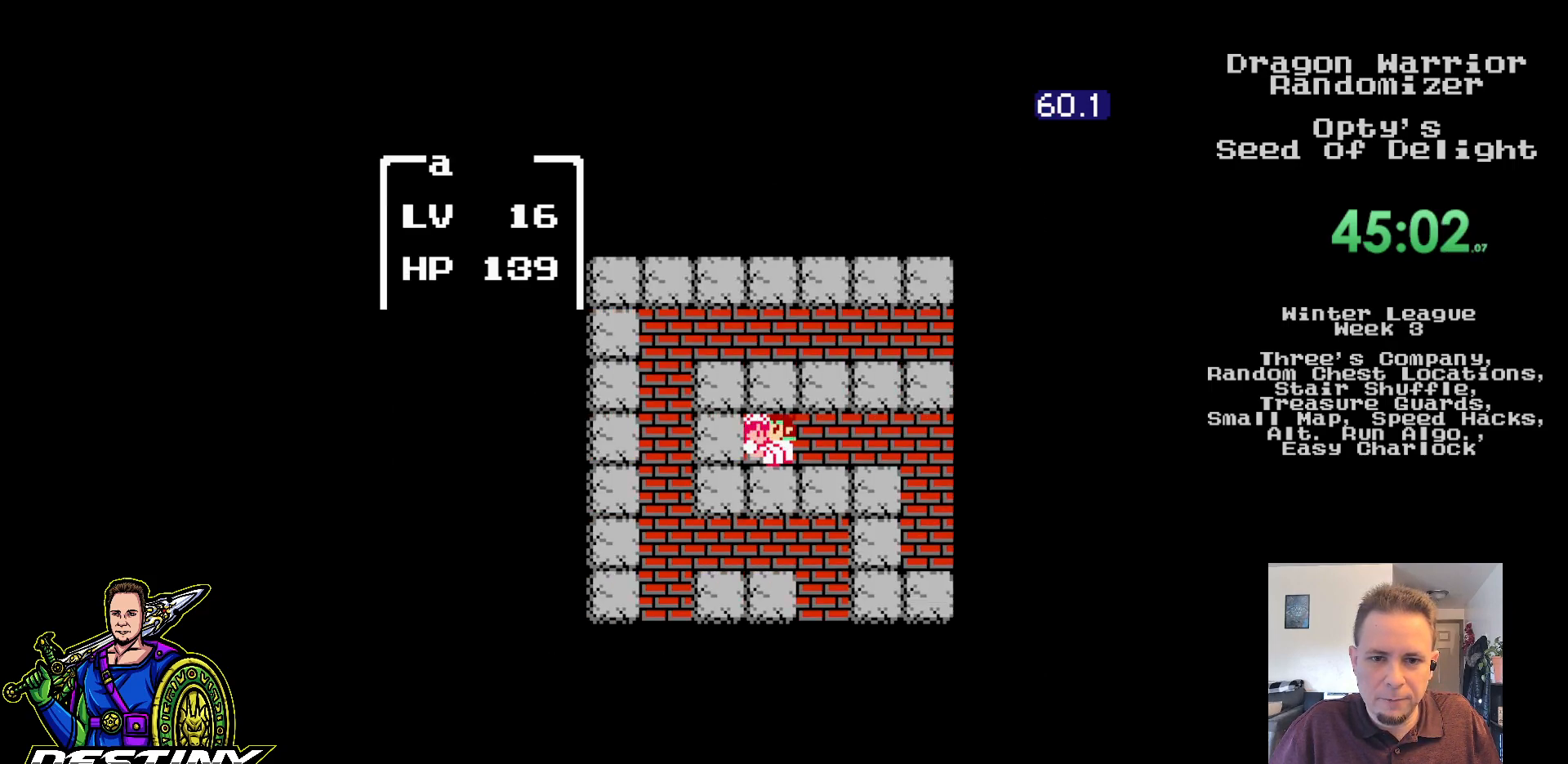
{"buttons": ["DPAD_UP"], "events": [[350, "DPAD_UP", "down"], [450, "DPAD_UP", "up"], [500, "DPAD_UP", "down"]]}
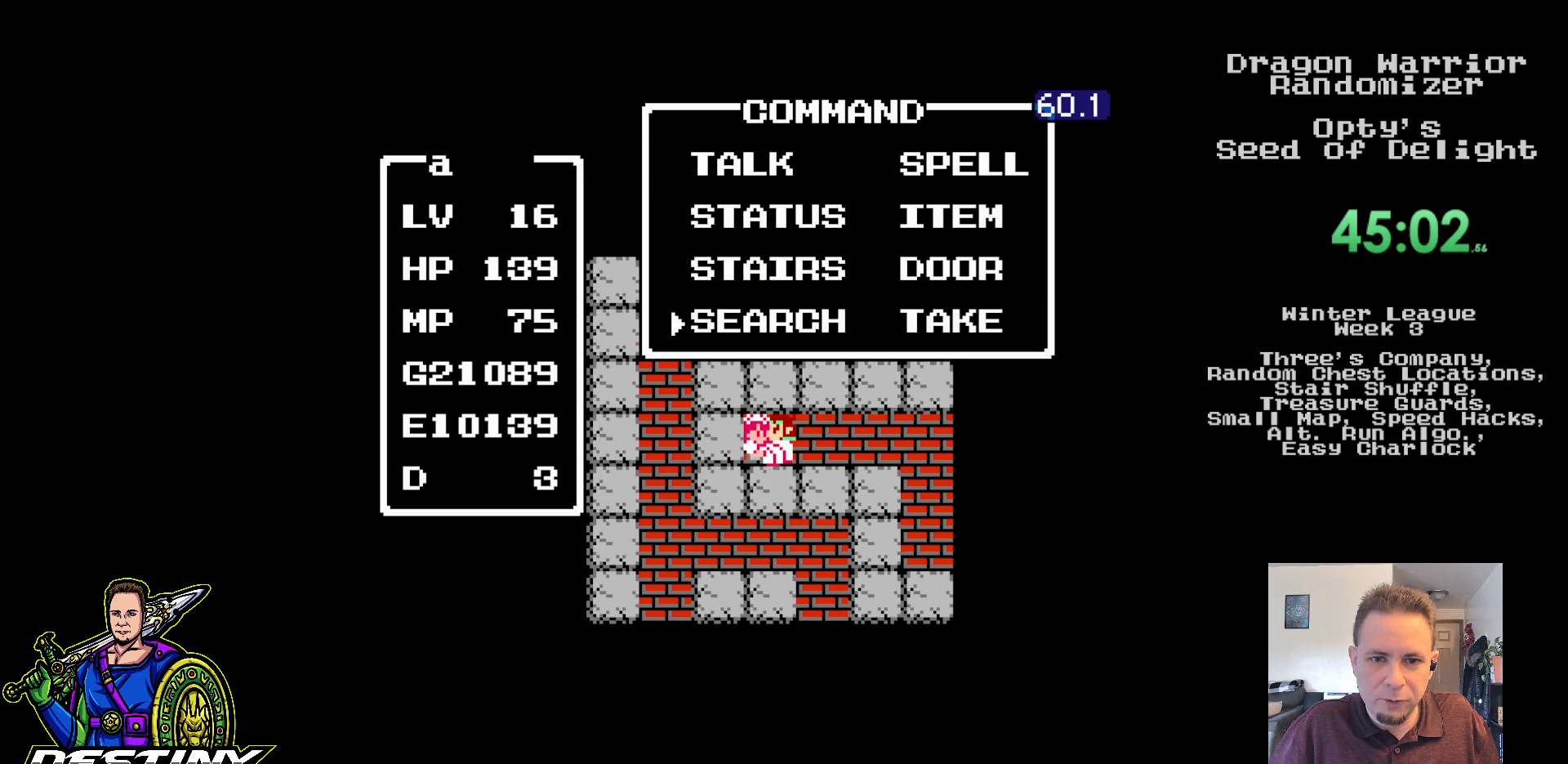
{"buttons": [], "events": [[83, "DPAD_UP", "up"], [100, "A", "down"], [217, "A", "up"]]}
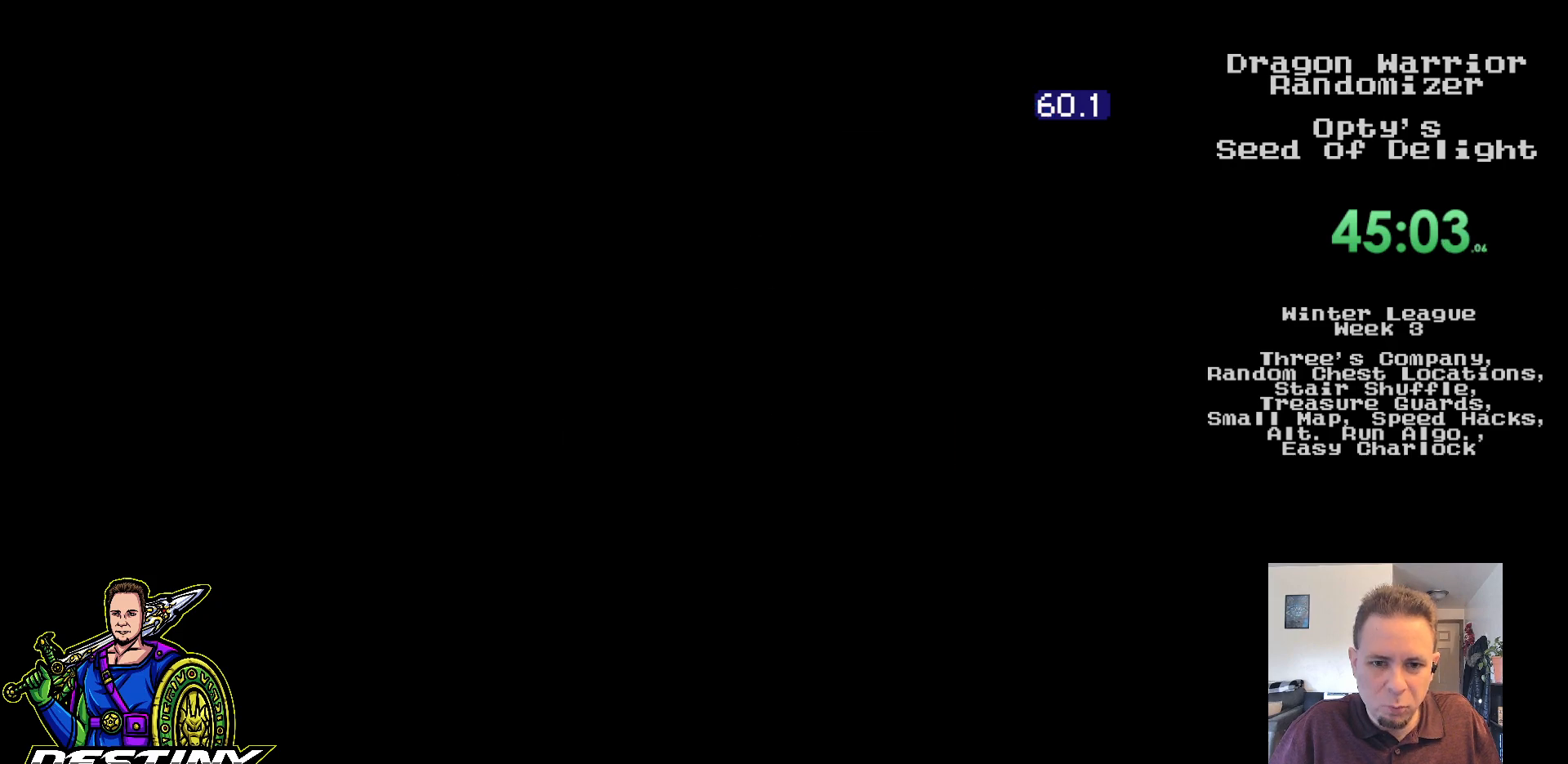
{"buttons": [], "events": []}
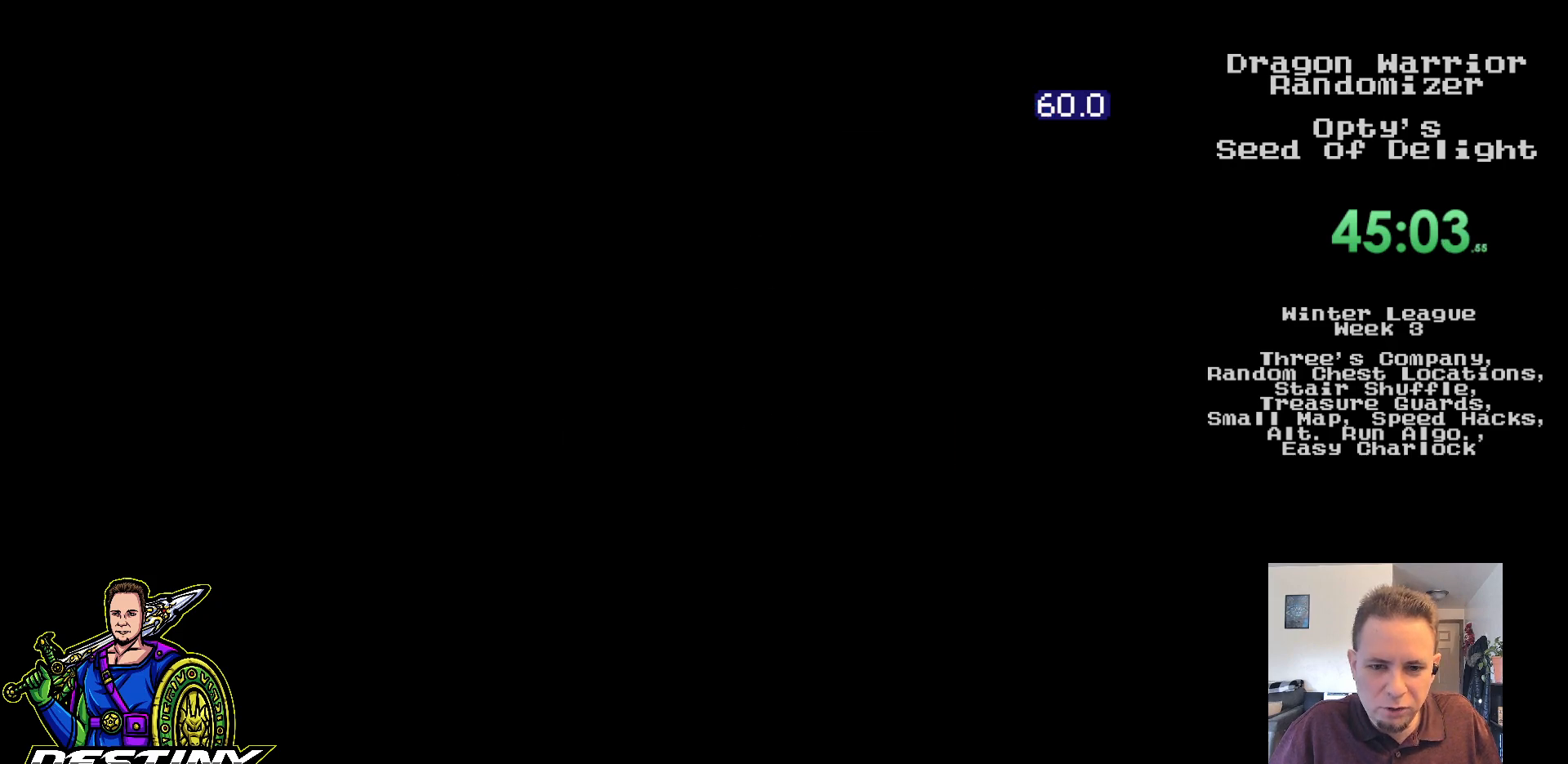
{"buttons": ["DPAD_UP"], "events": [[500, "DPAD_UP", "down"]]}
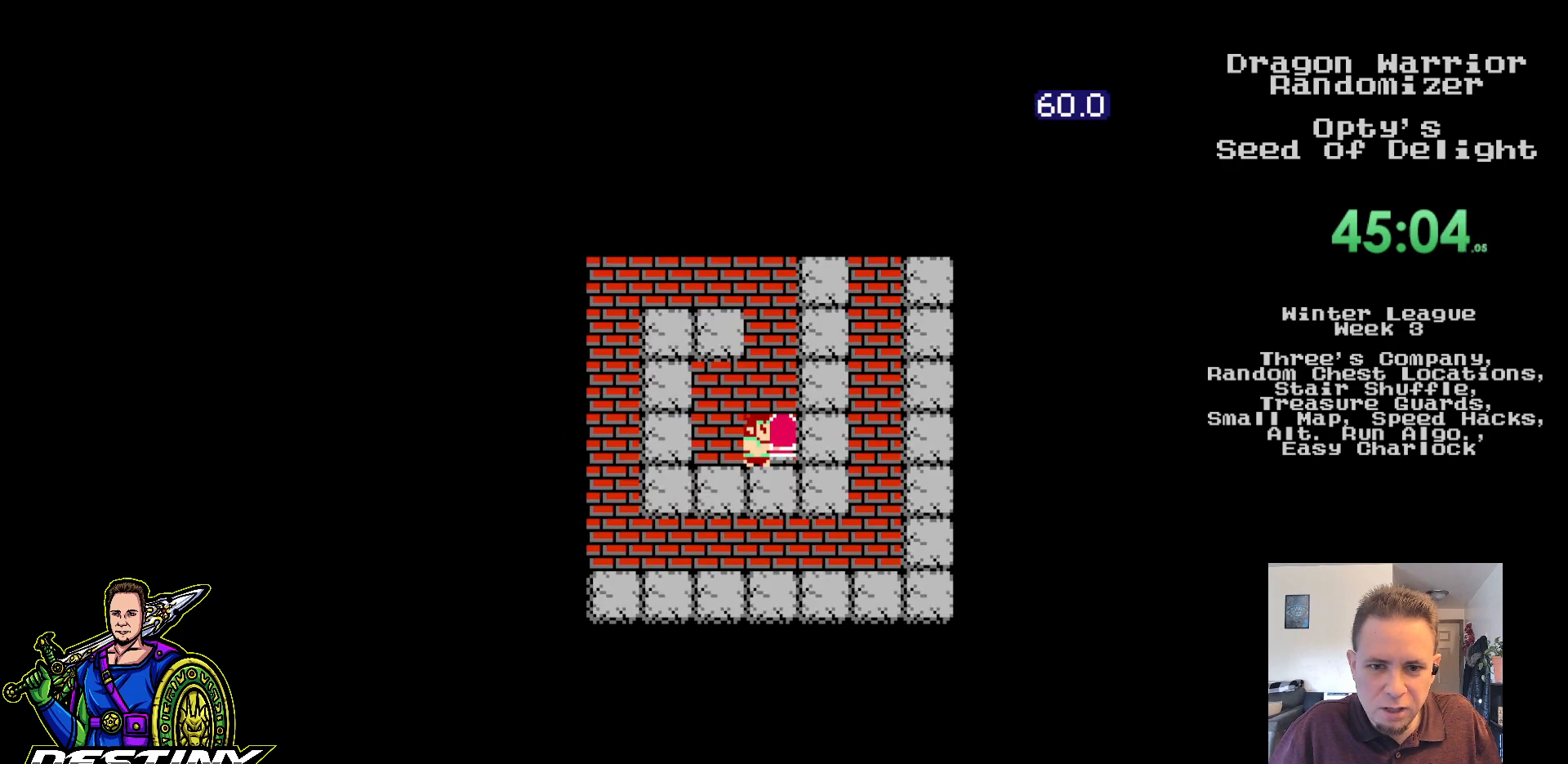
{"buttons": ["DPAD_UP"], "events": []}
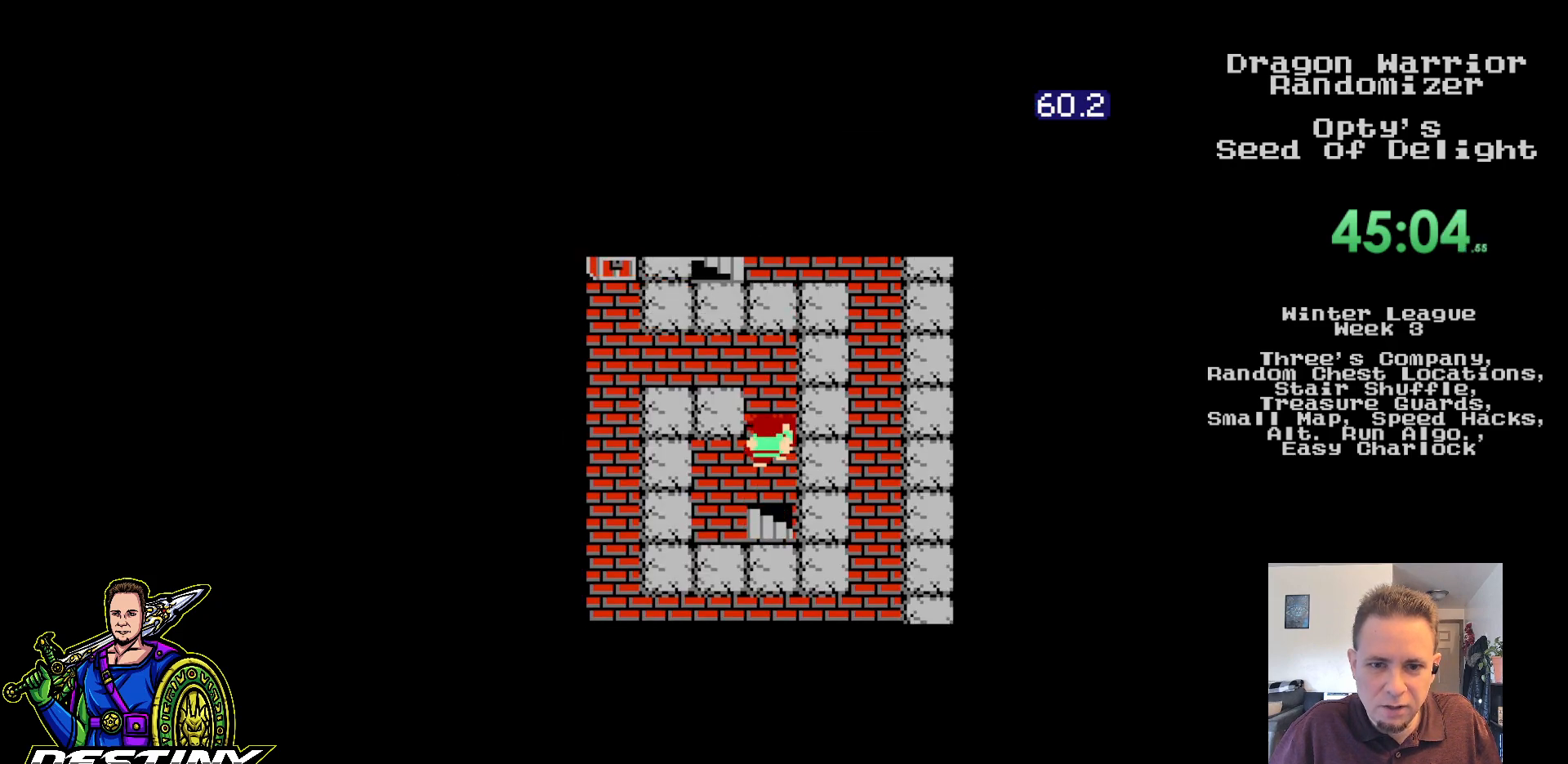
{"buttons": ["DPAD_LEFT"], "events": [[283, "DPAD_LEFT", "down"], [300, "DPAD_UP", "up"]]}
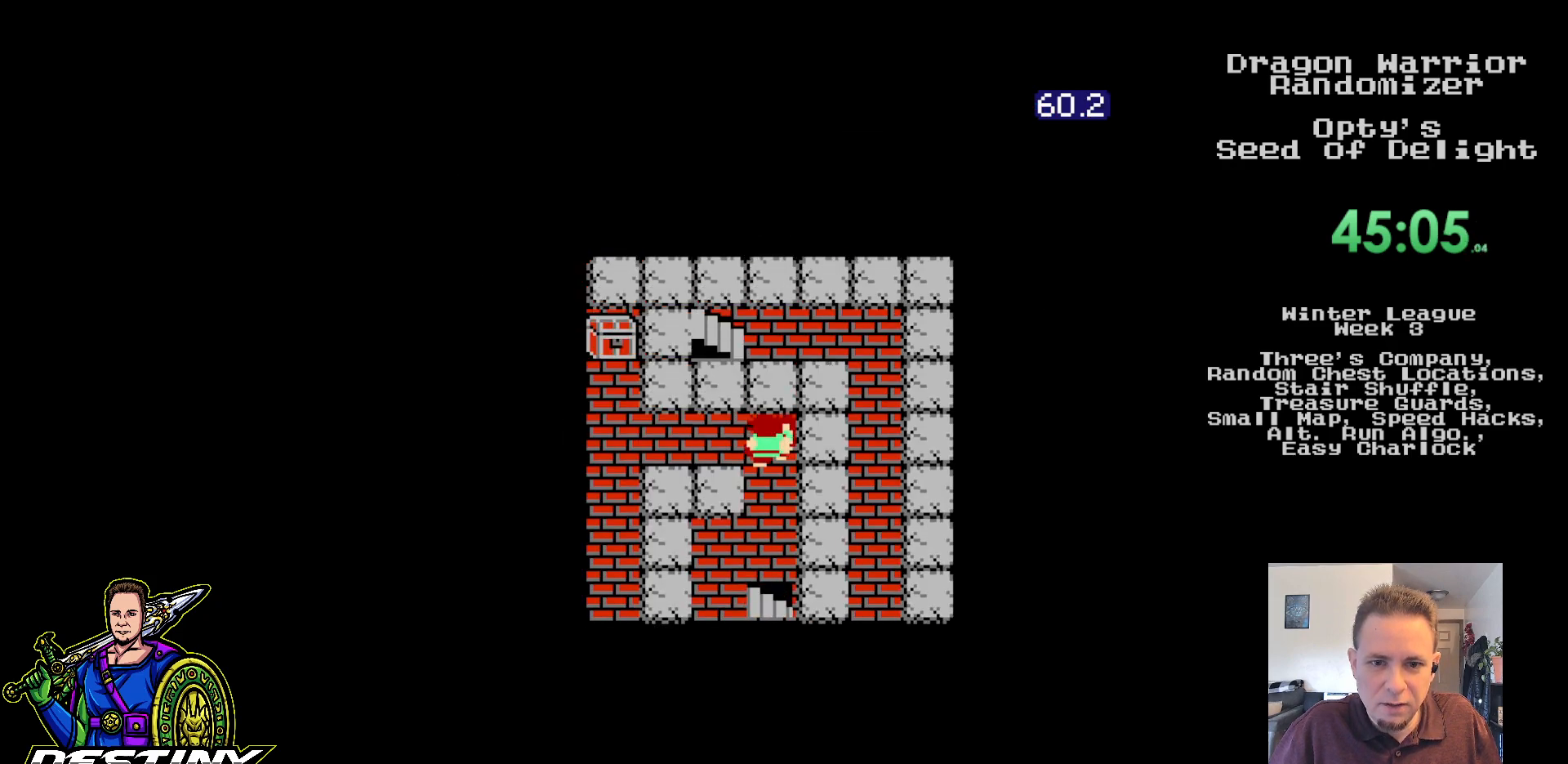
{"buttons": ["DPAD_LEFT"], "events": []}
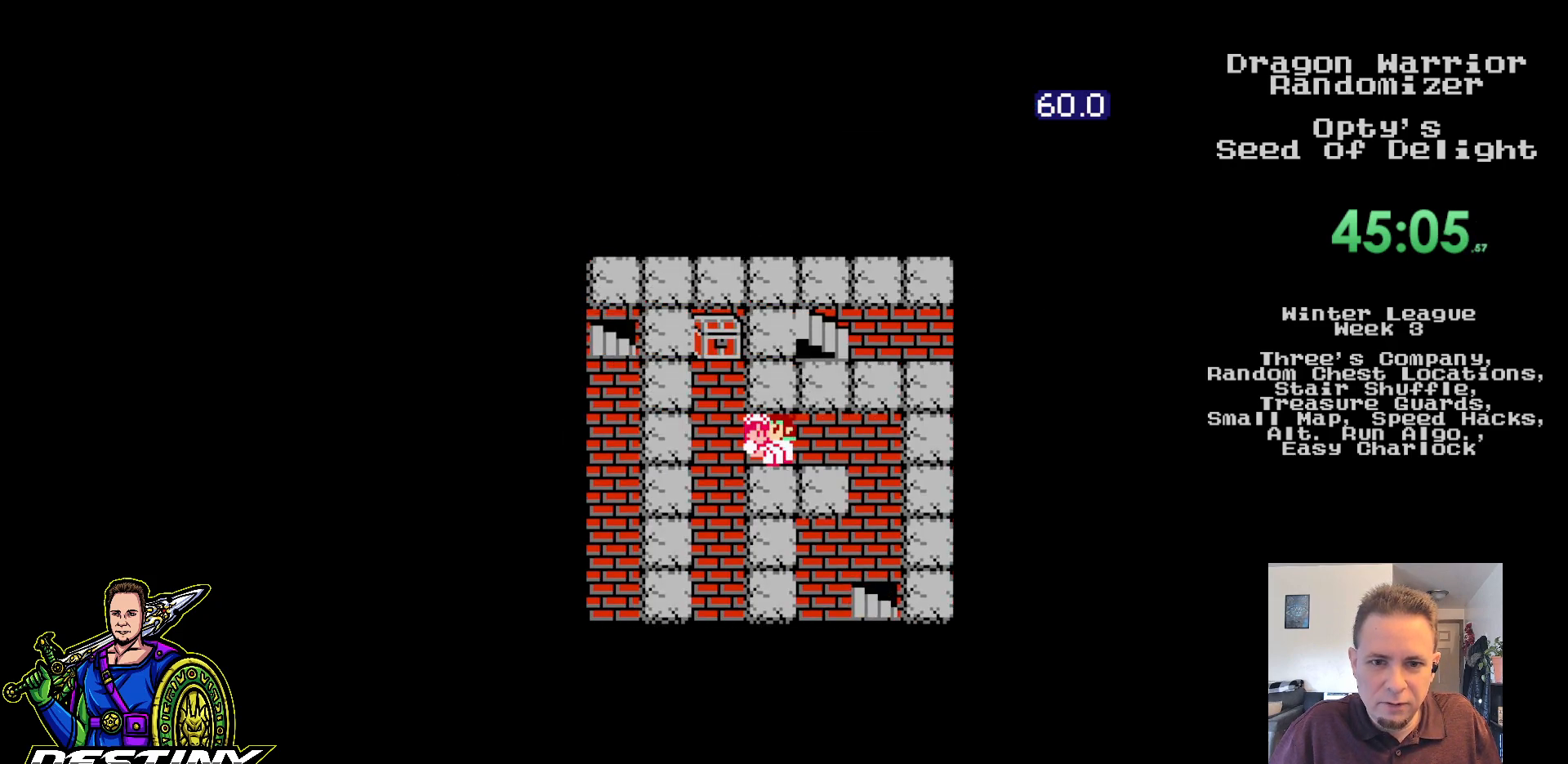
{"buttons": ["DPAD_UP"], "events": [[133, "DPAD_LEFT", "up"], [133, "DPAD_UP", "down"]]}
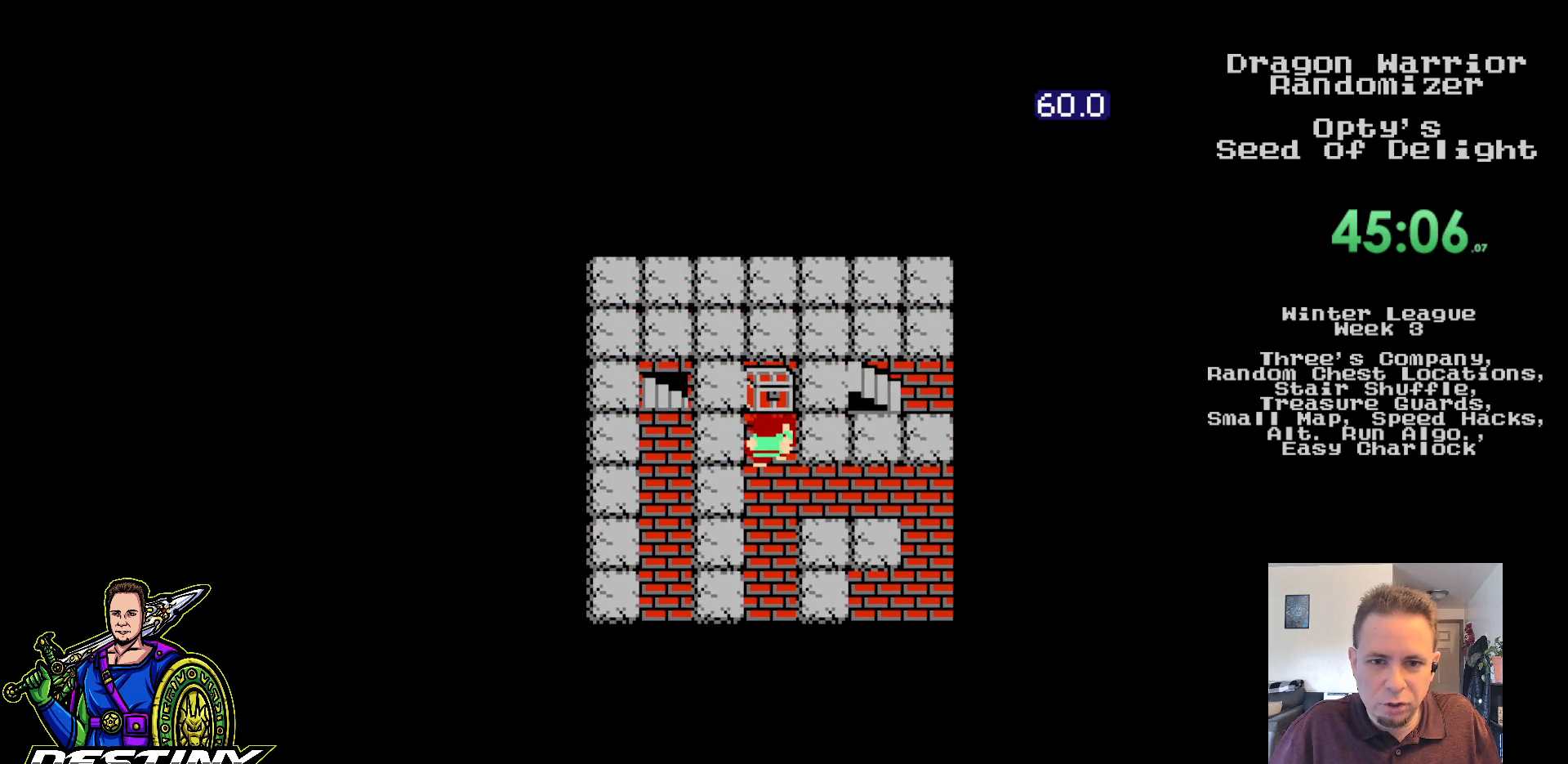
{"buttons": [], "events": [[67, "A", "down"], [167, "DPAD_UP", "up"], [317, "A", "up"]]}
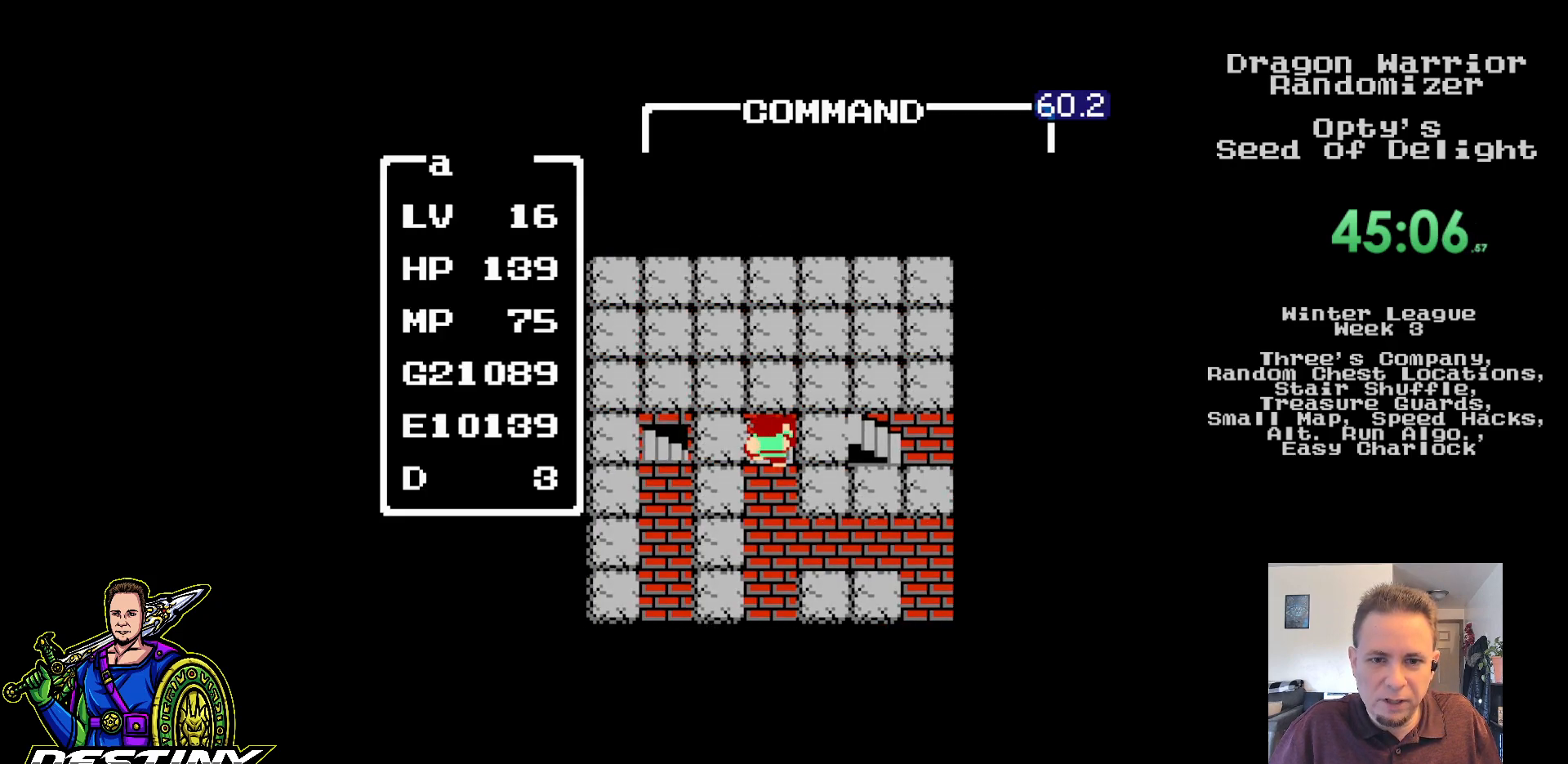
{"buttons": ["A"], "events": [[200, "DPAD_RIGHT", "down"], [267, "DPAD_RIGHT", "up"], [367, "DPAD_UP", "down"], [483, "A", "down"], [483, "DPAD_UP", "up"]]}
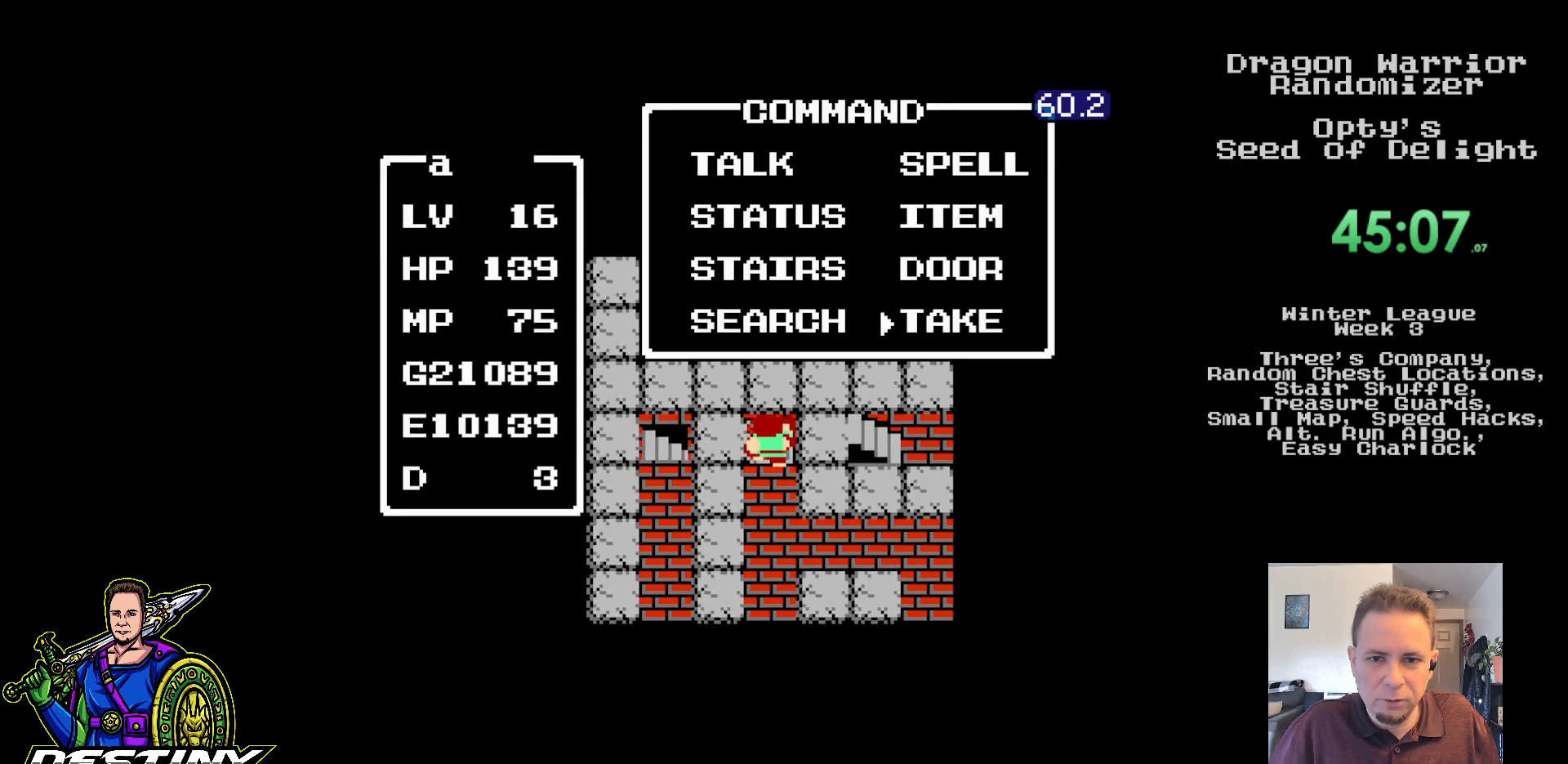
{"buttons": [], "events": [[117, "A", "up"]]}
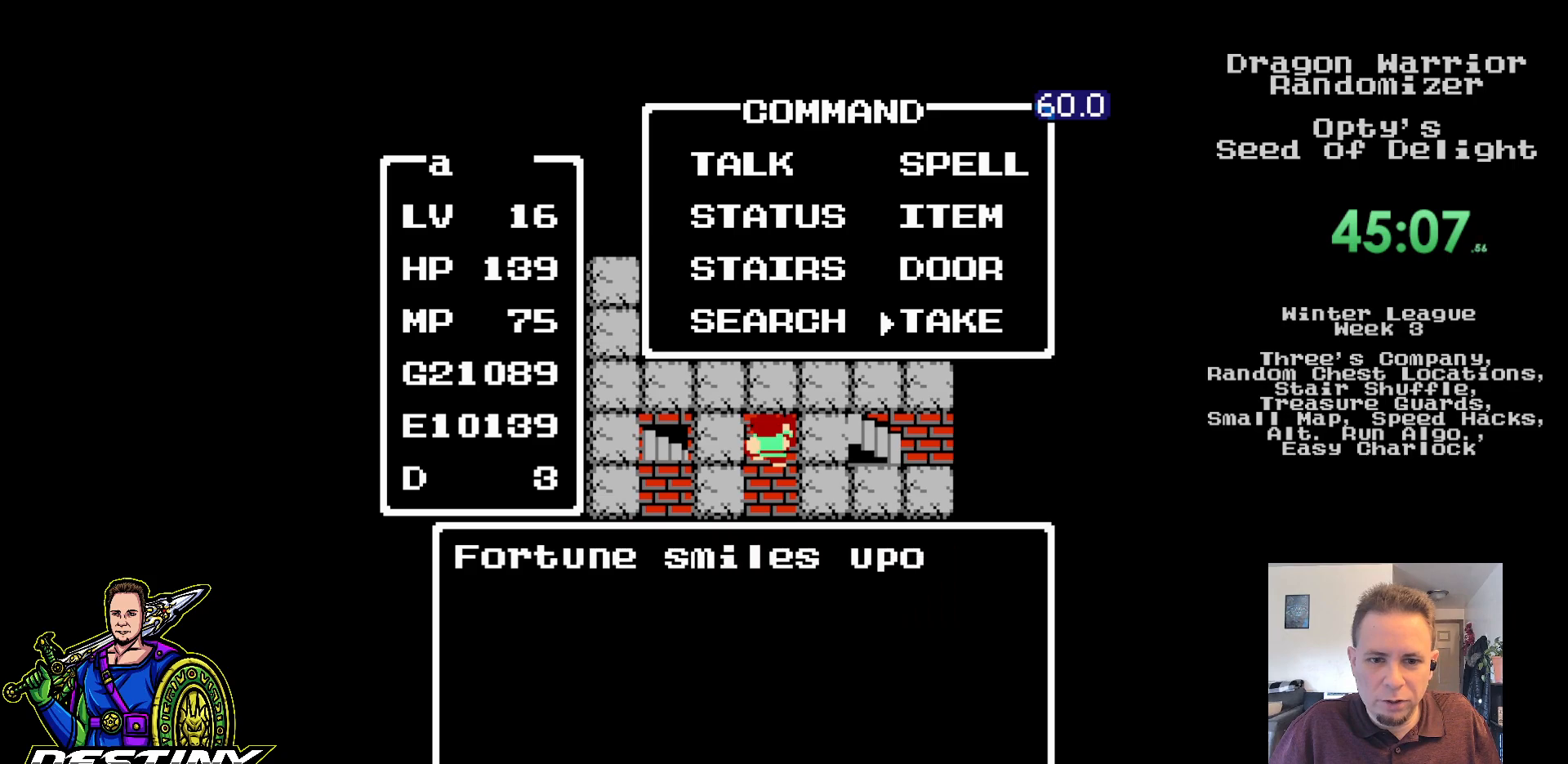
{"buttons": [], "events": []}
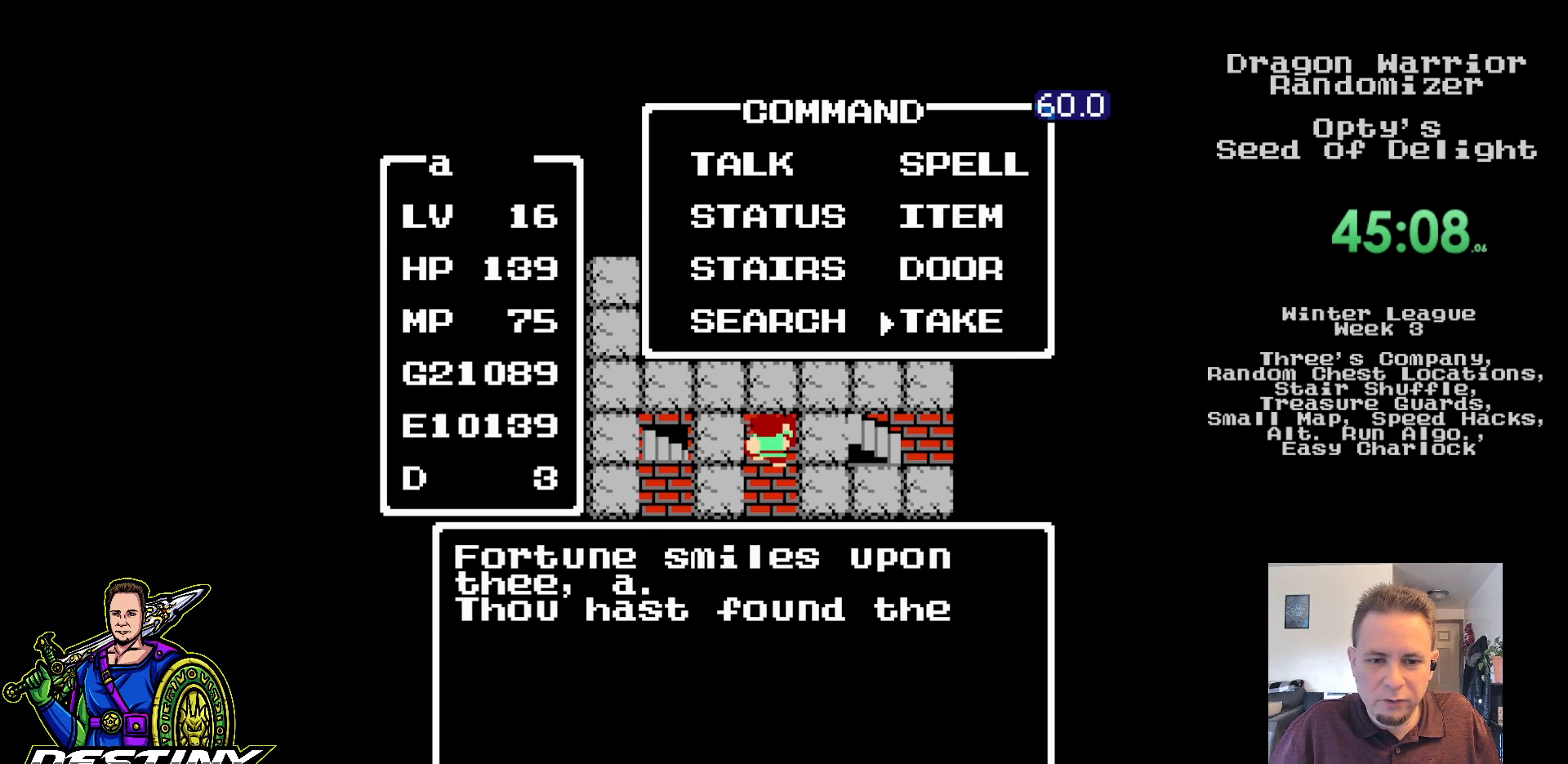
{"buttons": [], "events": [[383, "DPAD_DOWN", "down"], [500, "DPAD_DOWN", "up"]]}
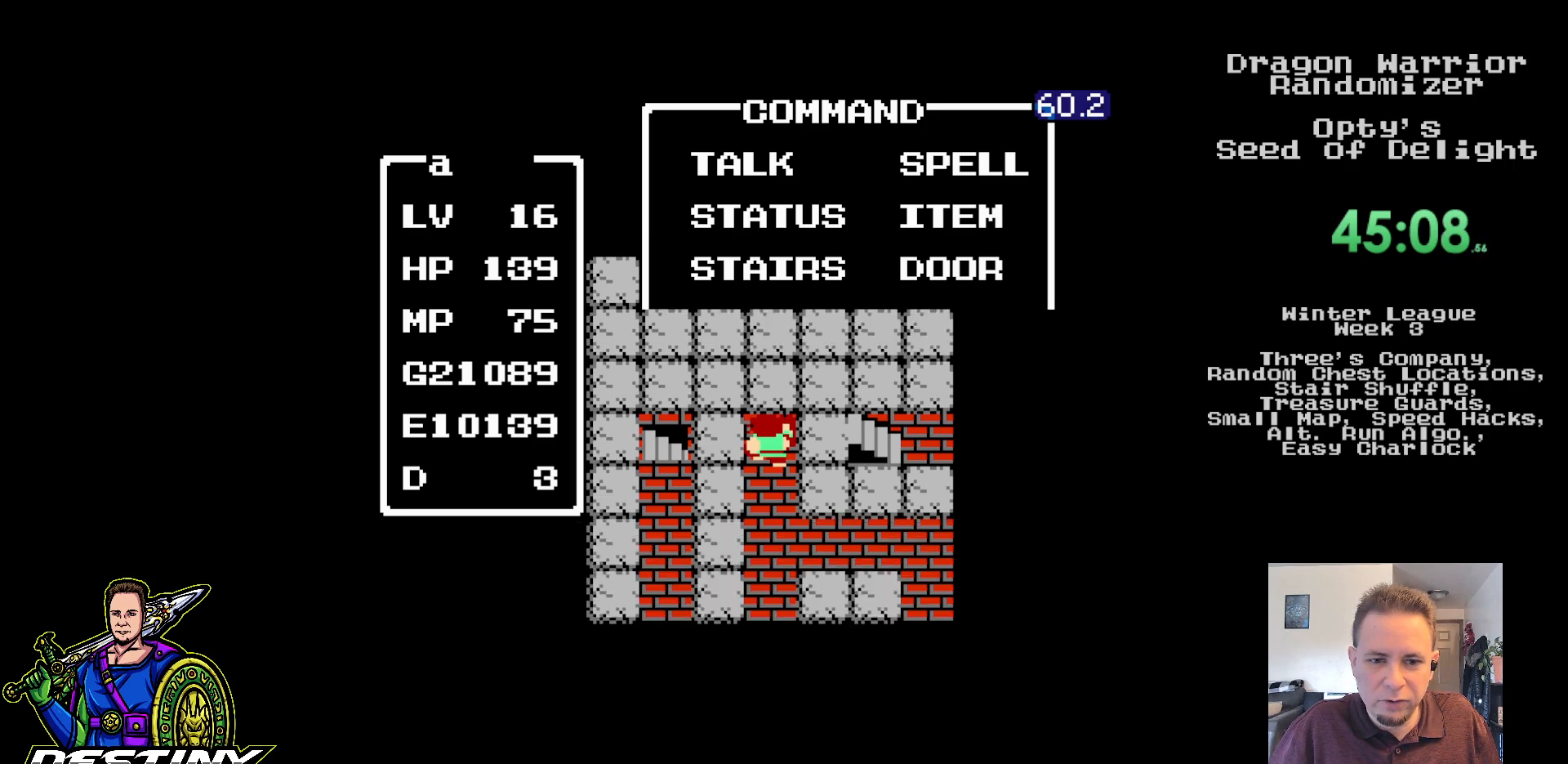
{"buttons": ["DPAD_DOWN"], "events": [[50, "DPAD_DOWN", "down"]]}
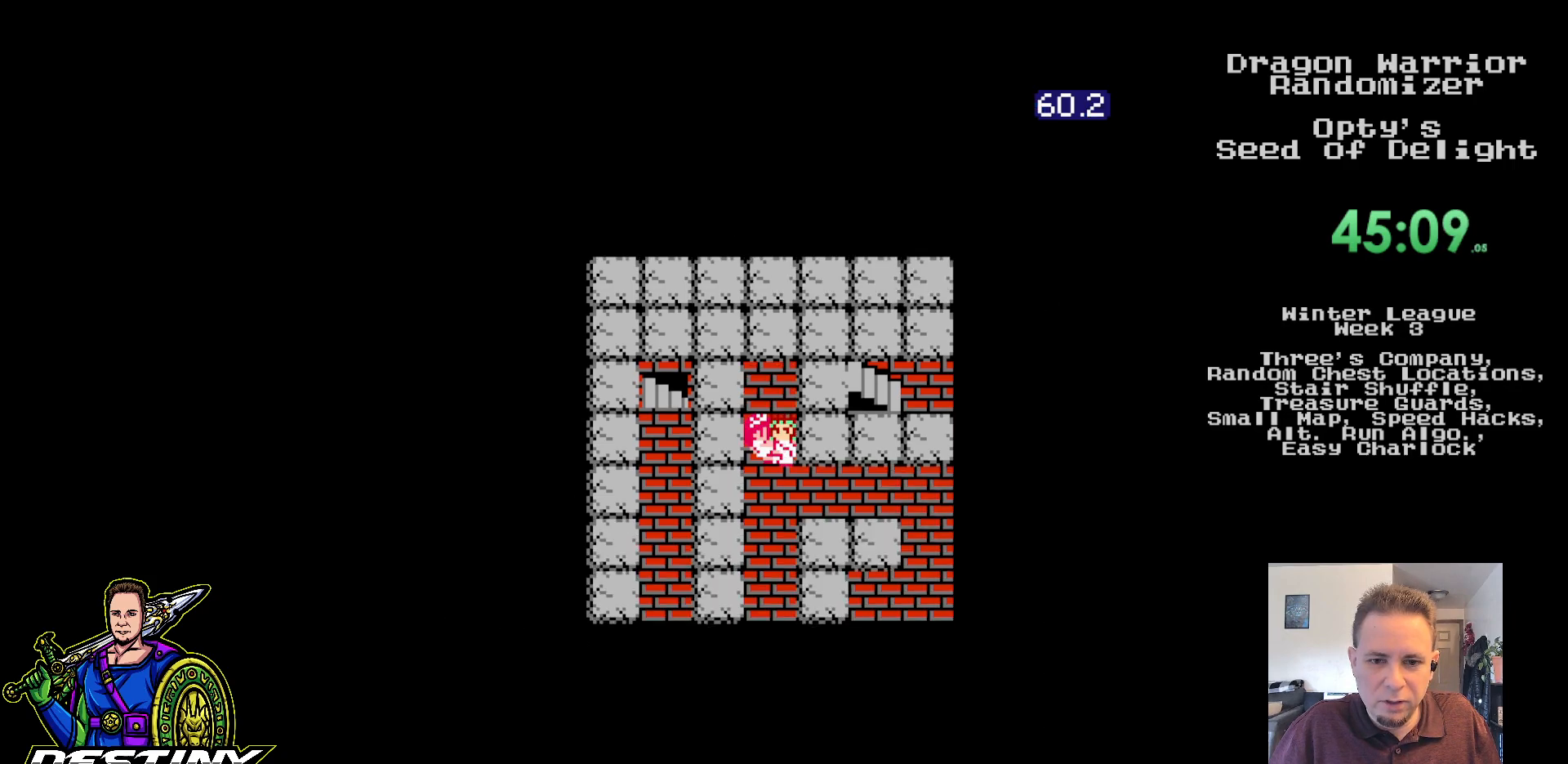
{"buttons": ["DPAD_DOWN"], "events": []}